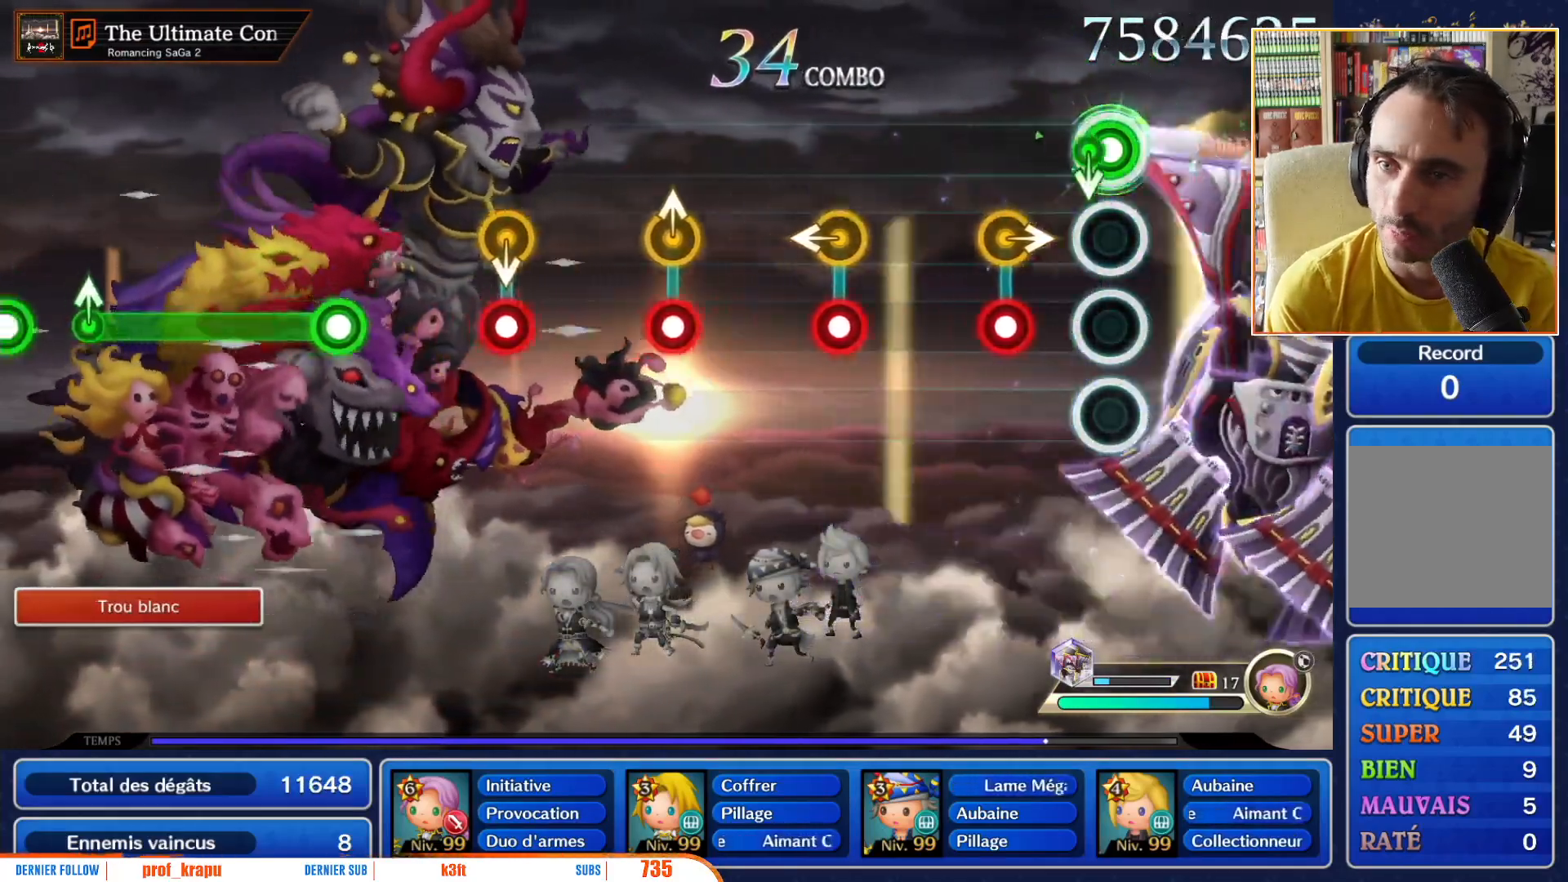
Gameplay with a controller (Nintendo layout); each line is a JSON object with the inputs held at the frame after it. "events" lists button and stick changes between this image and that frame as [ms after this image, input, new state], when the widget could be followed in between. Not read: L3 R3 SELECT START.
{"buttons": [], "left_stick": "center", "right_stick": "center", "events": [[50, "left_stick", "down"], [100, "R1", "up"], [167, "left_stick", "center"], [317, "left_stick", "right"], [350, "R1", "down"], [417, "left_stick", "center"], [433, "R1", "up"]]}
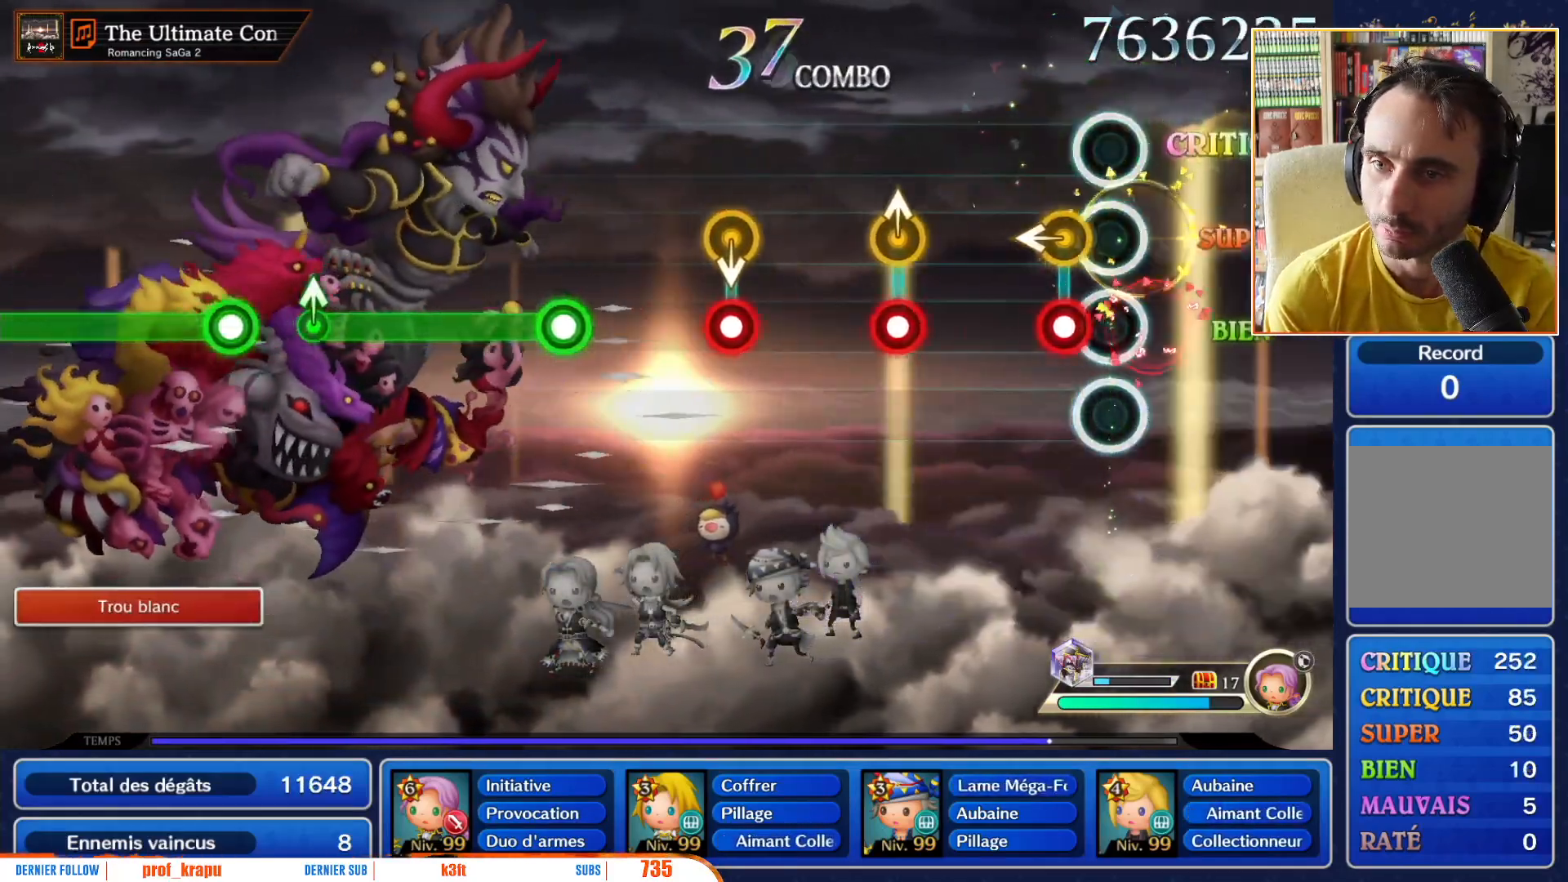
{"buttons": [], "left_stick": "center", "right_stick": "center", "events": [[150, "left_stick", "left"], [183, "R1", "down"], [283, "left_stick", "center"], [333, "R1", "up"]]}
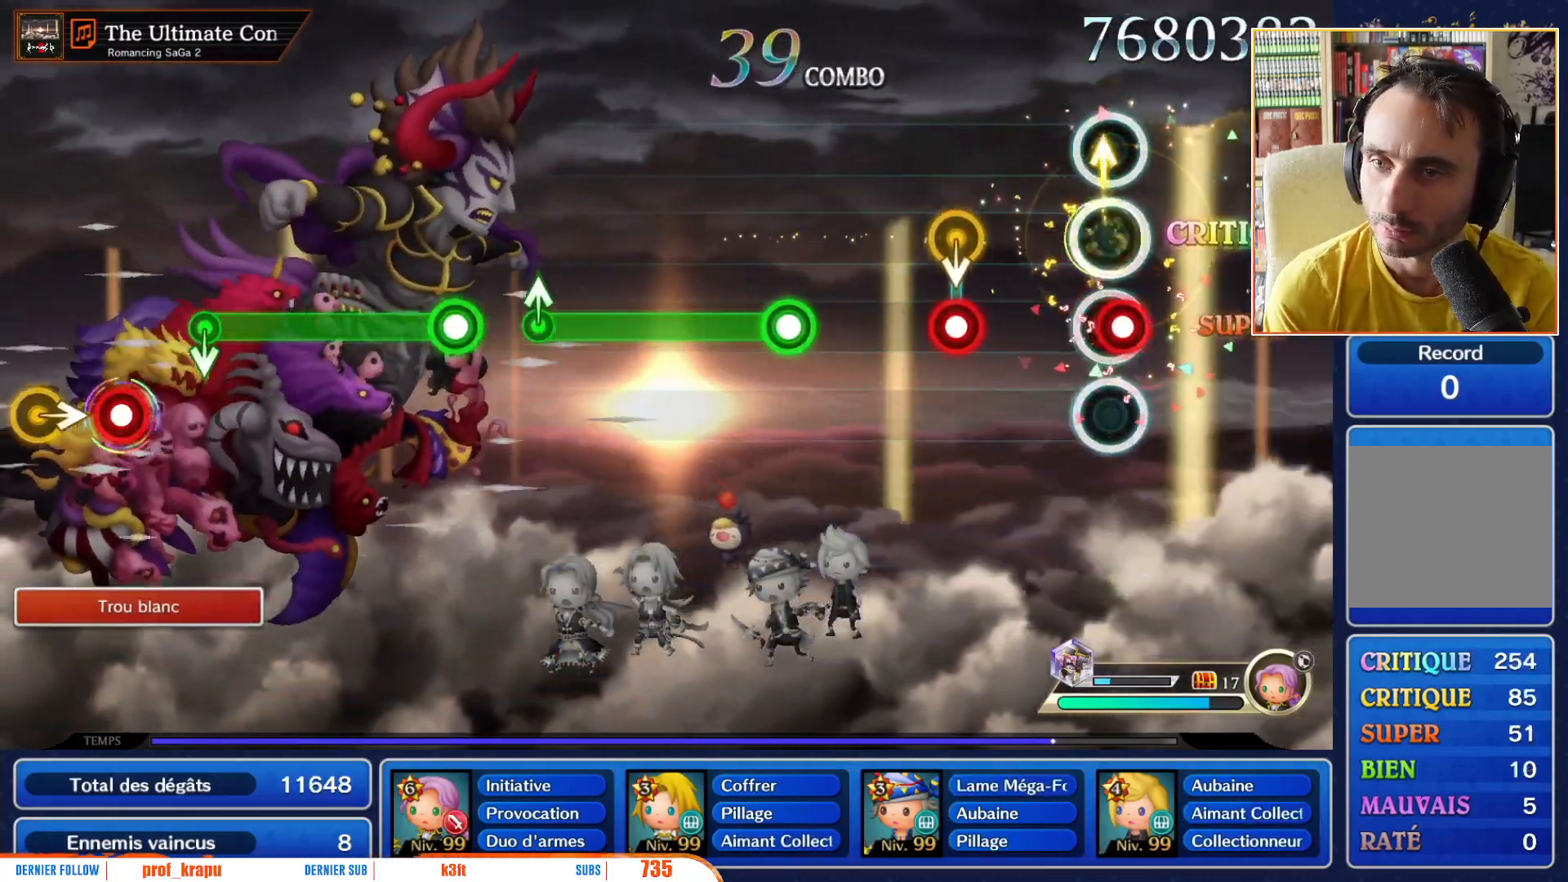
{"buttons": ["R1"], "left_stick": "center", "right_stick": "center", "events": [[33, "R1", "down"], [133, "R1", "up"], [350, "left_stick", "down"], [400, "R1", "down"], [450, "left_stick", "center"]]}
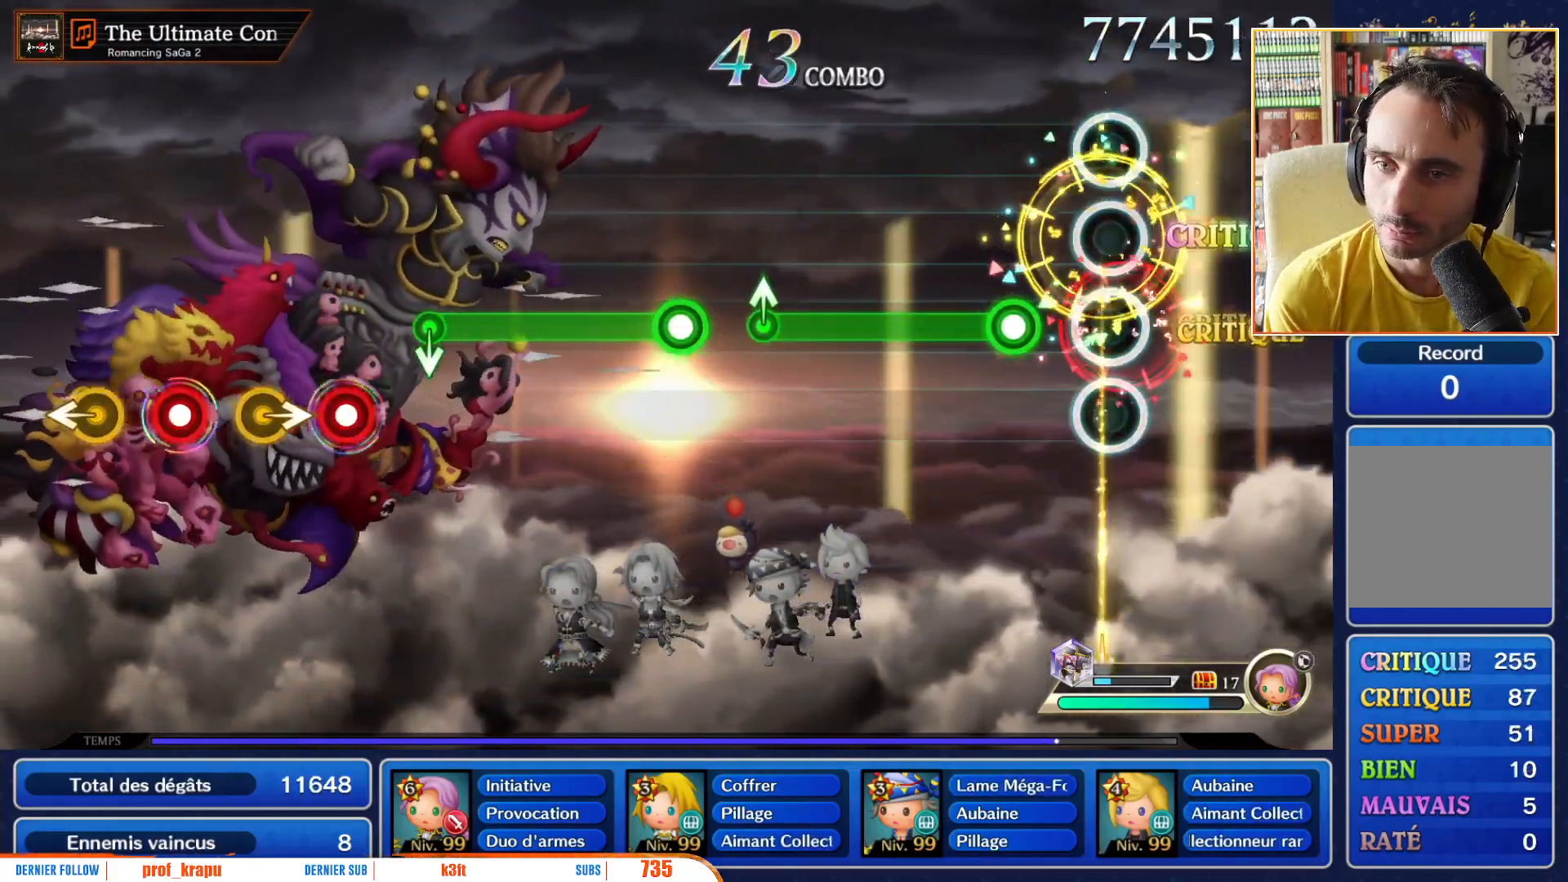
{"buttons": ["R1"], "left_stick": "center", "right_stick": "center", "events": [[17, "R1", "up"], [233, "R1", "down"]]}
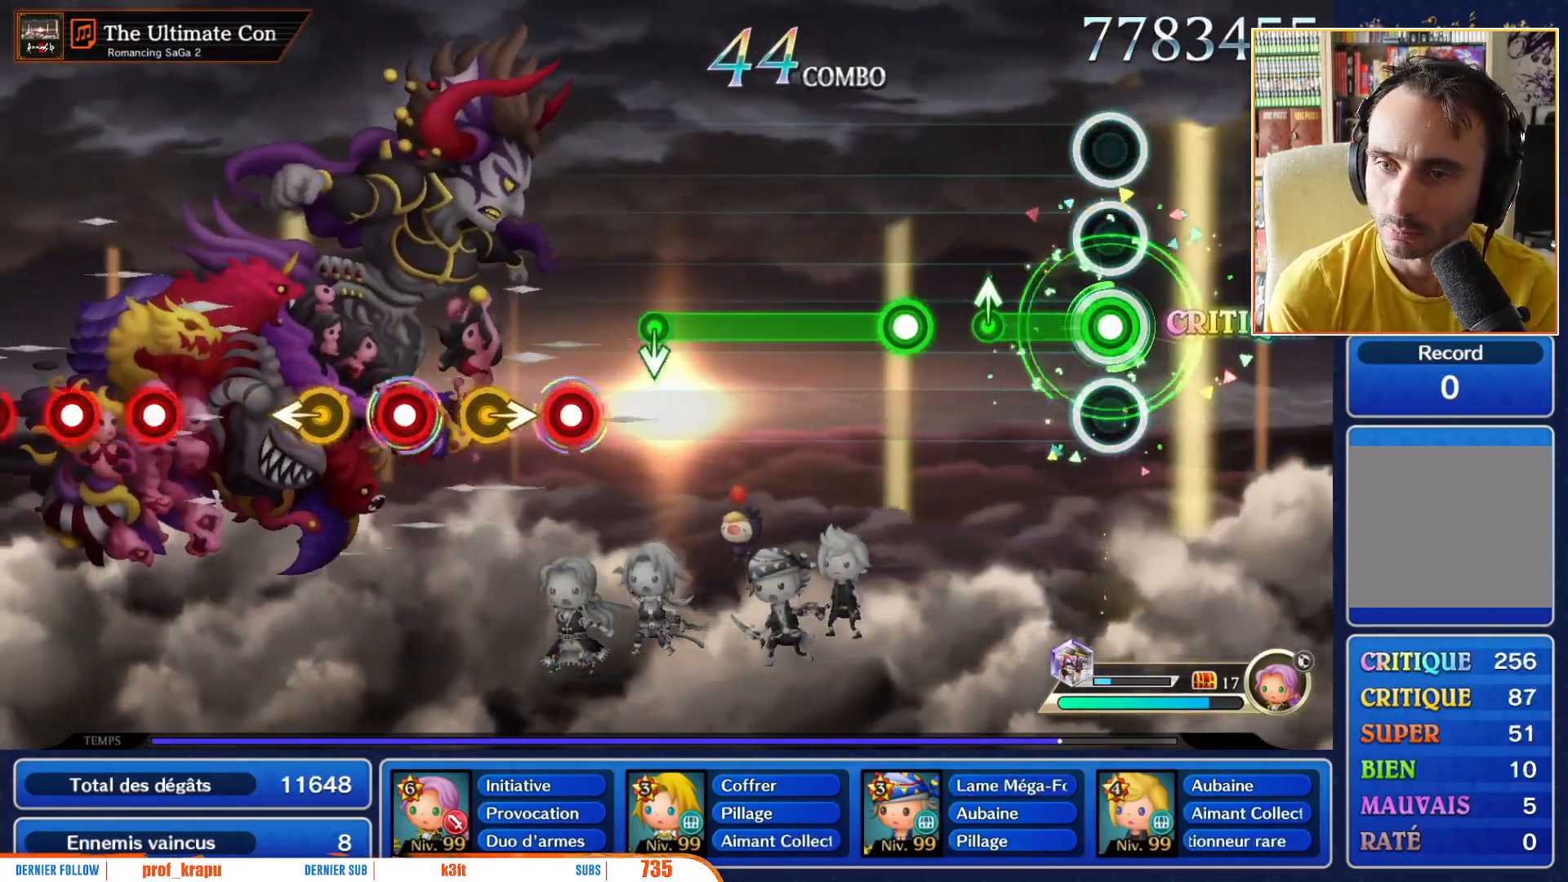
{"buttons": ["R1"], "left_stick": "center", "right_stick": "center", "events": [[333, "R1", "up"], [483, "R1", "down"]]}
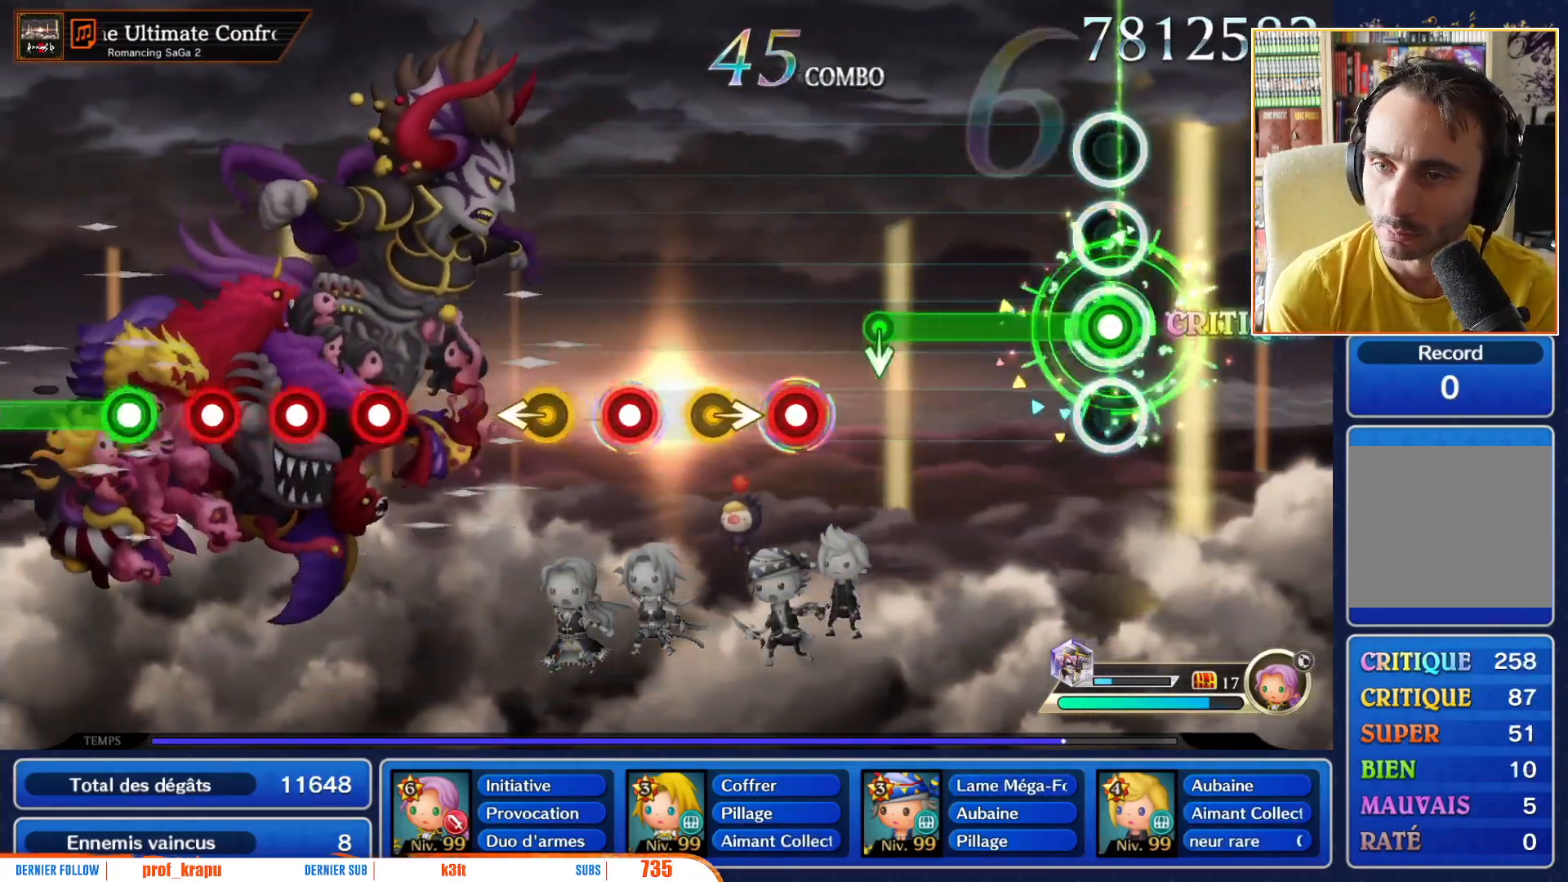
{"buttons": ["R1"], "left_stick": "center", "right_stick": "center", "events": []}
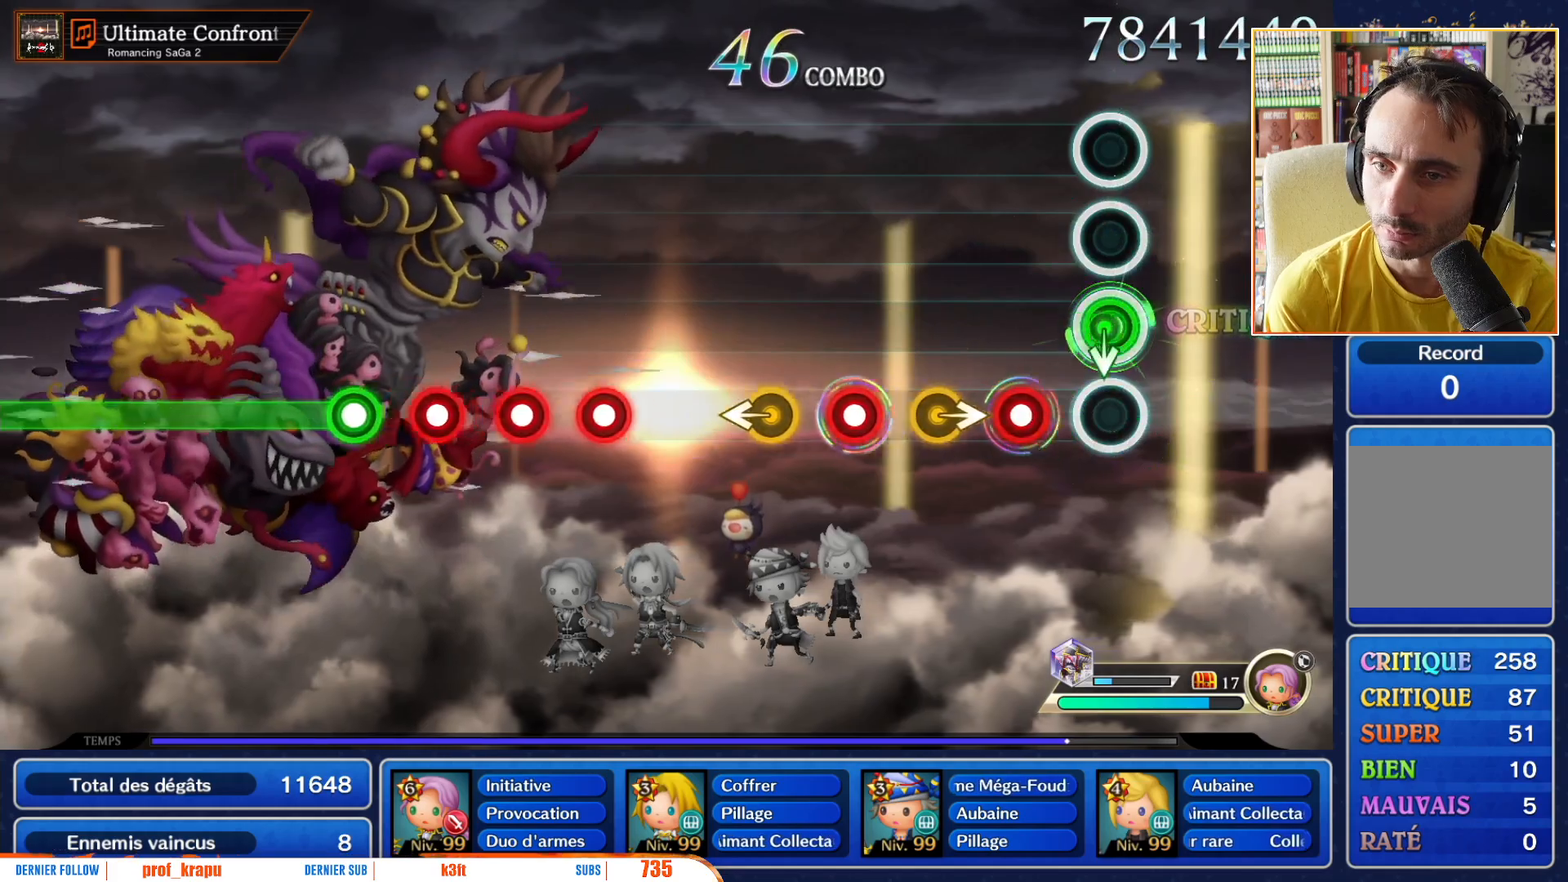
{"buttons": [], "left_stick": "center", "right_stick": "center", "events": [[50, "left_stick", "down"], [83, "R1", "up"], [167, "left_stick", "center"], [250, "R1", "down"], [367, "R1", "up"], [400, "left_stick", "right"], [500, "left_stick", "center"]]}
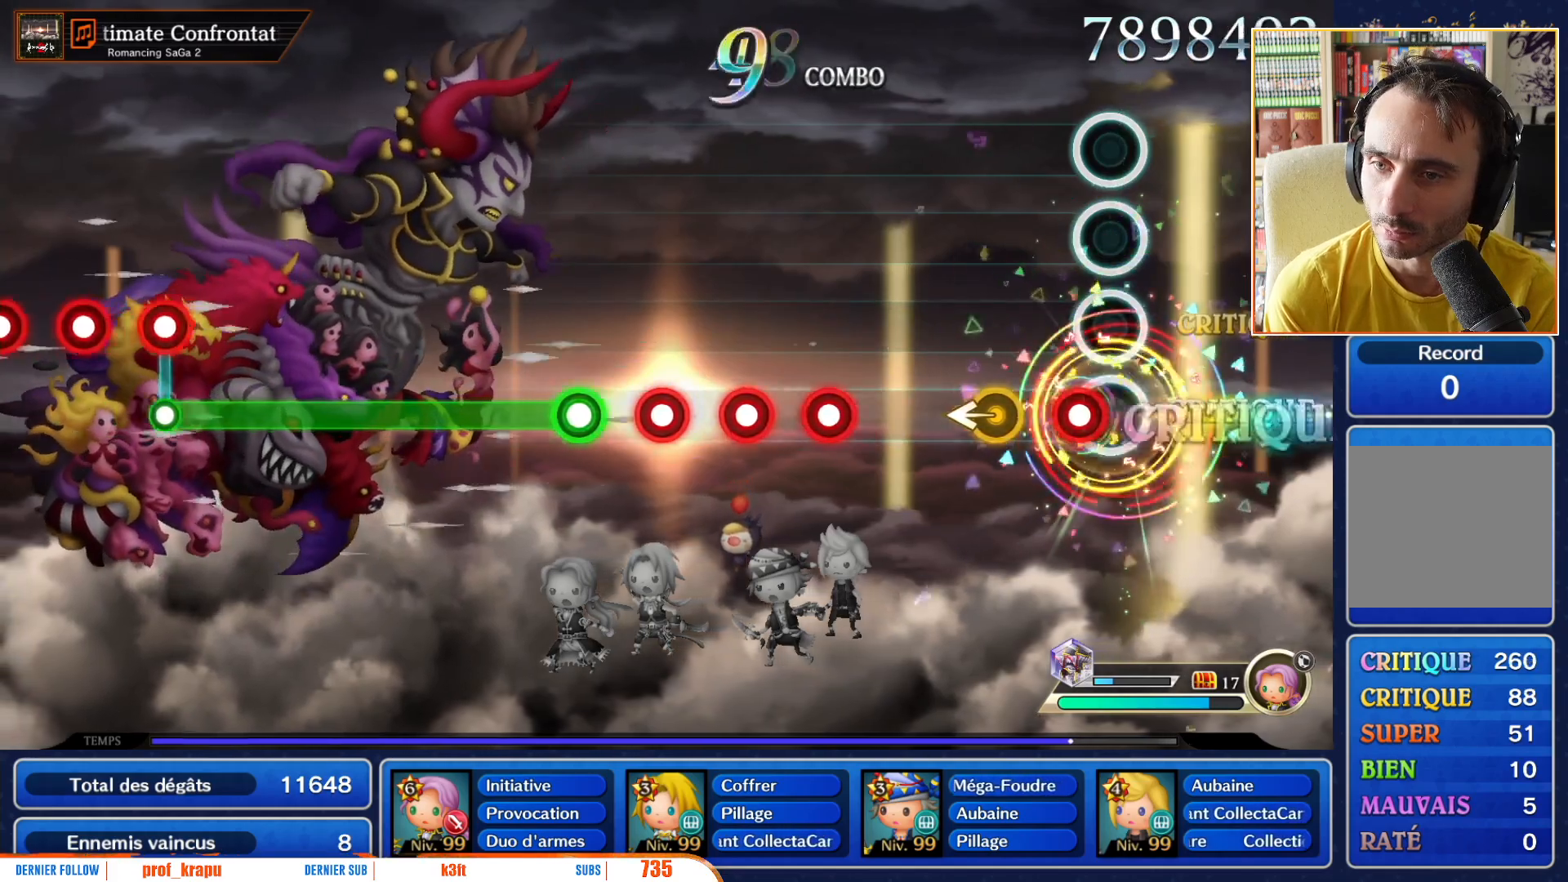
{"buttons": [], "left_stick": "center", "right_stick": "center", "events": [[100, "R1", "down"], [233, "R1", "up"], [283, "left_stick", "left"], [367, "left_stick", "center"]]}
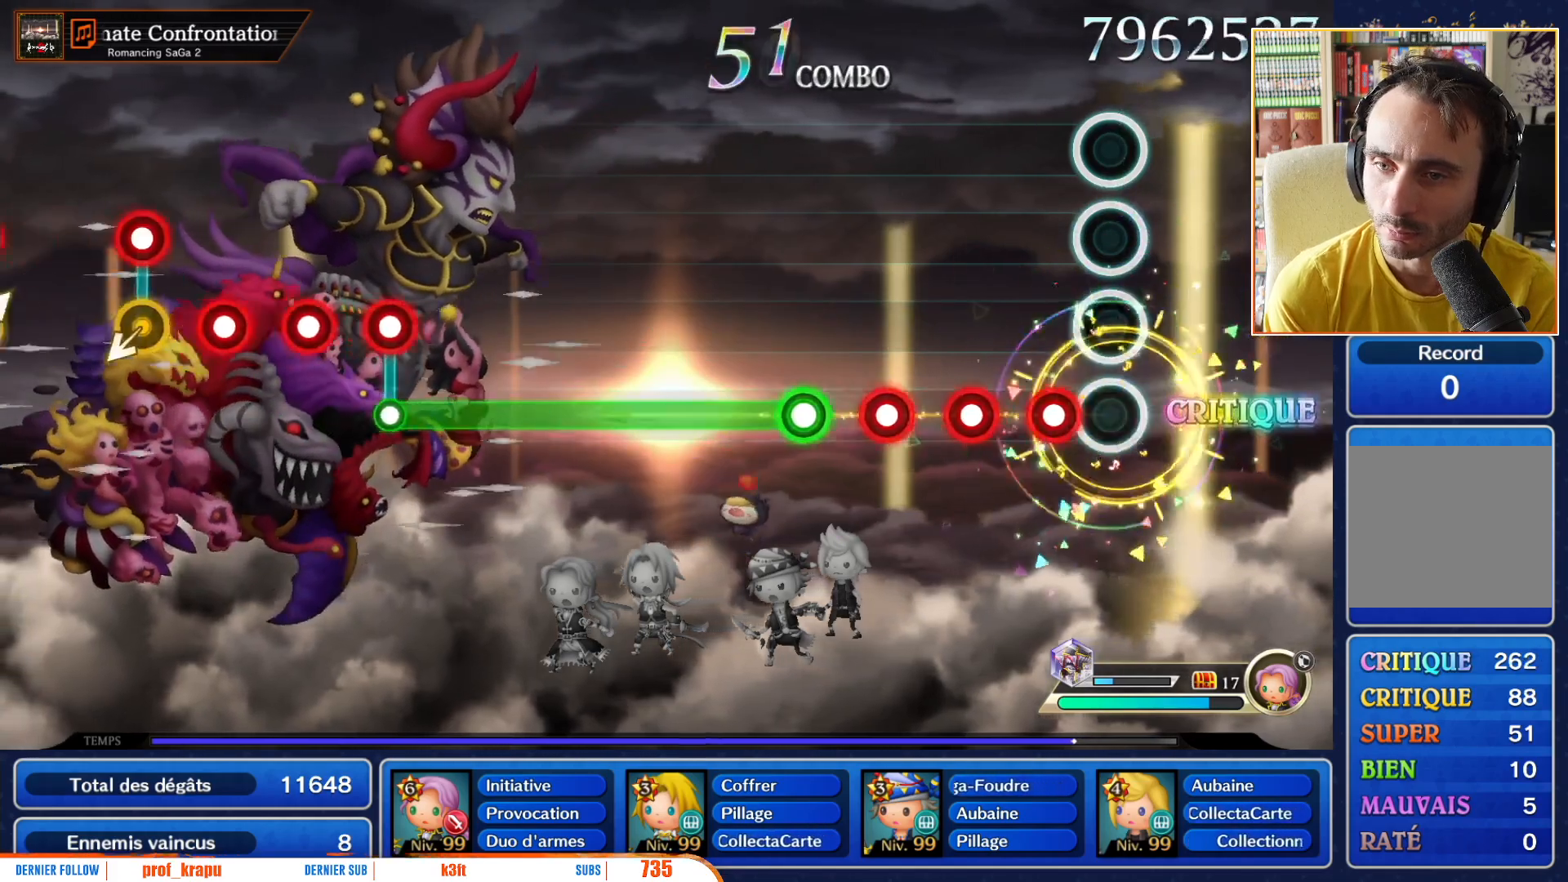
{"buttons": [], "left_stick": "center", "right_stick": "center", "events": [[150, "R1", "down"], [267, "R1", "up"], [400, "R1", "down"], [467, "R1", "up"]]}
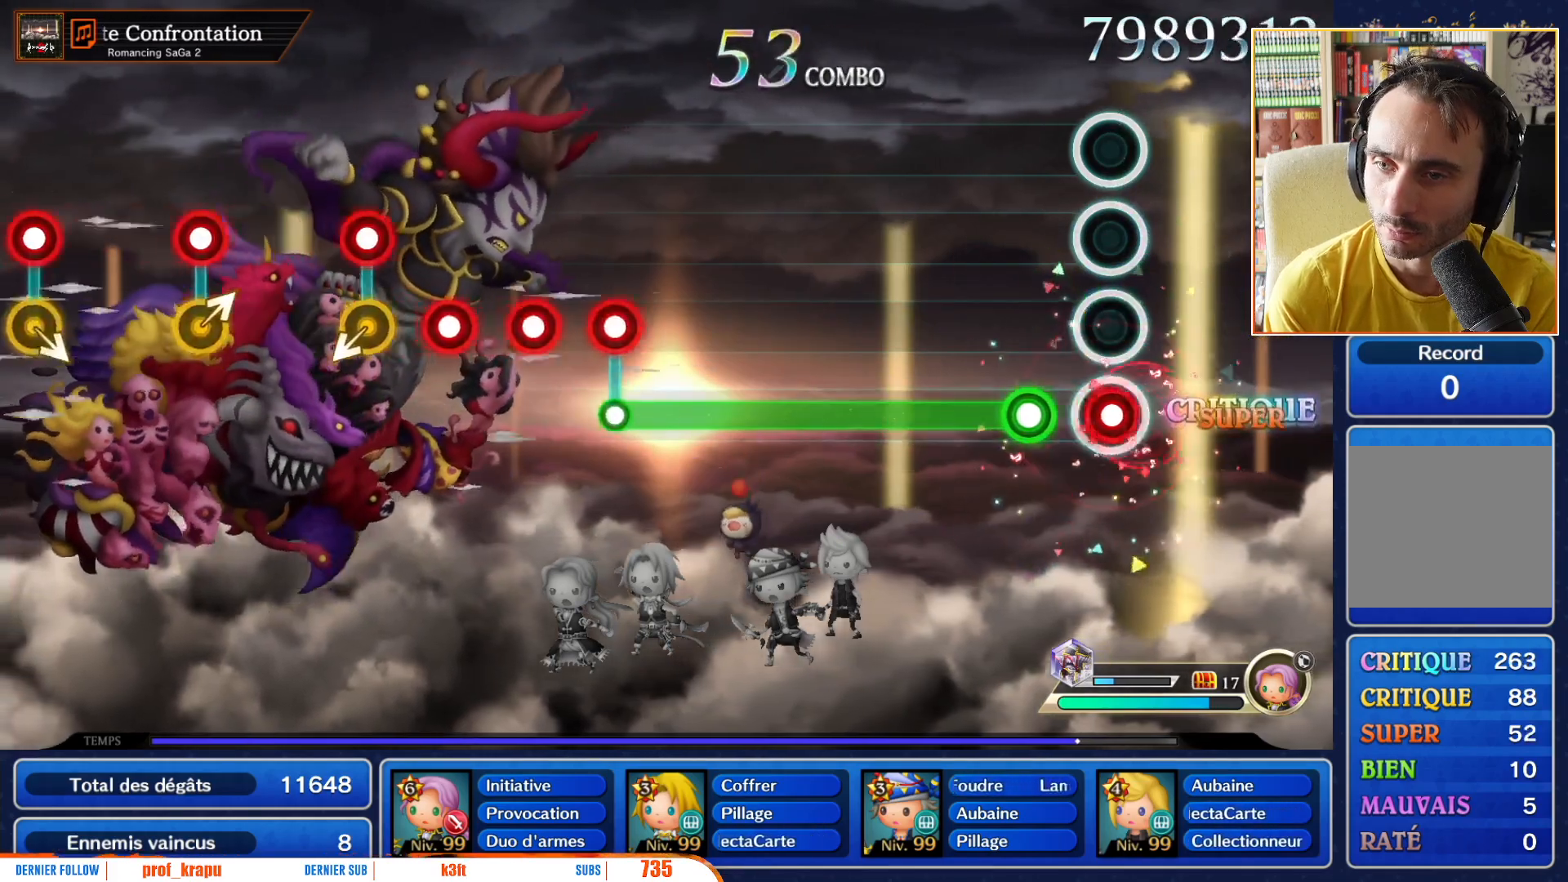
{"buttons": ["R1"], "left_stick": "center", "right_stick": "center", "events": [[67, "R1", "down"], [200, "R1", "up"], [283, "R1", "down"]]}
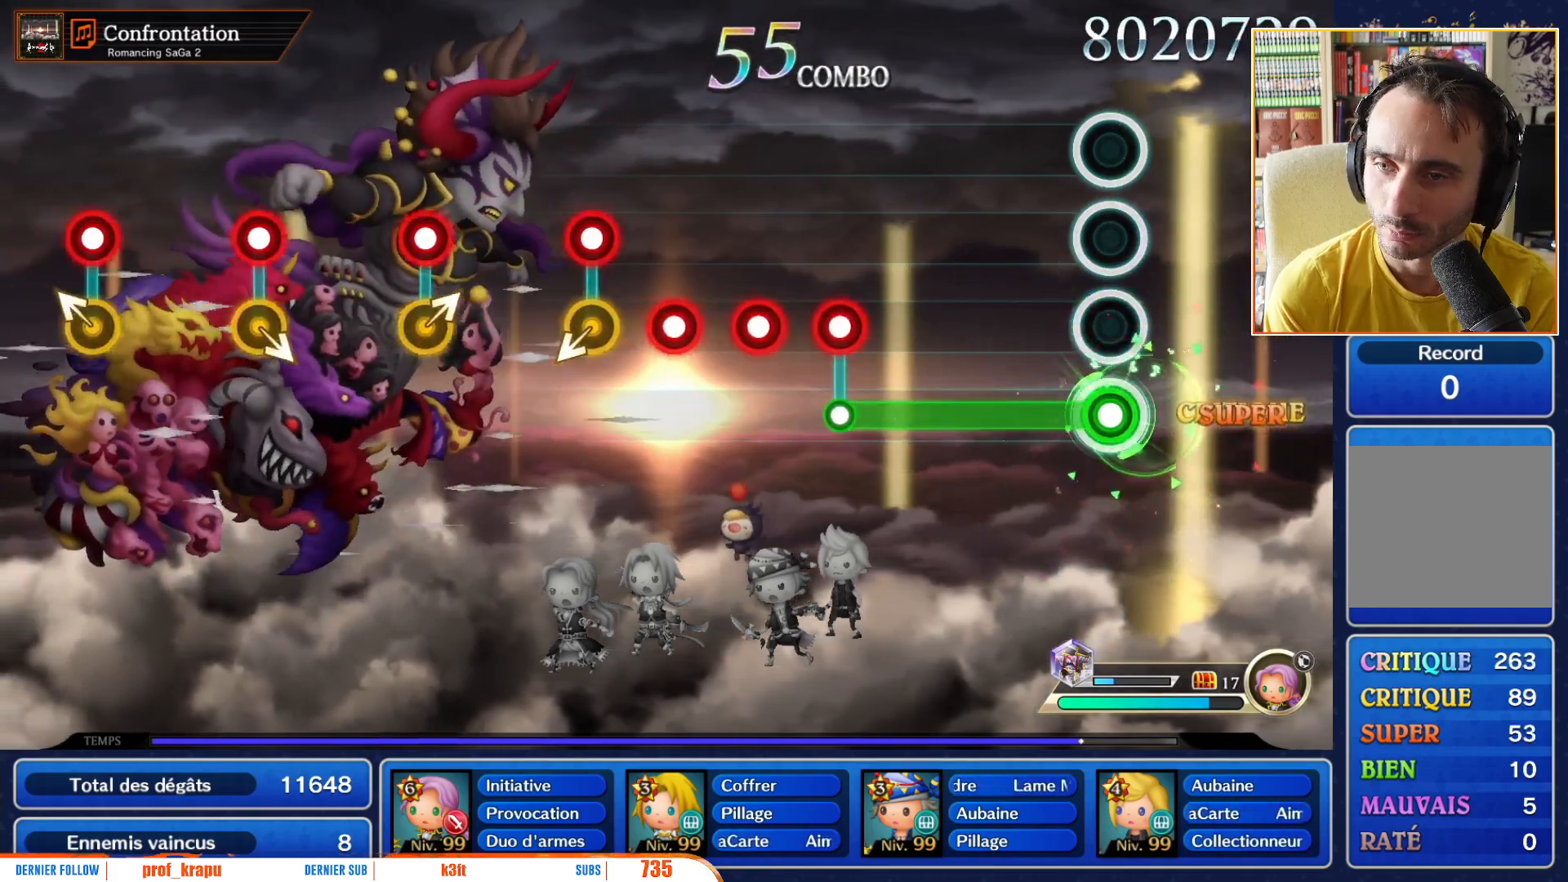
{"buttons": ["R1"], "left_stick": "center", "right_stick": "center", "events": []}
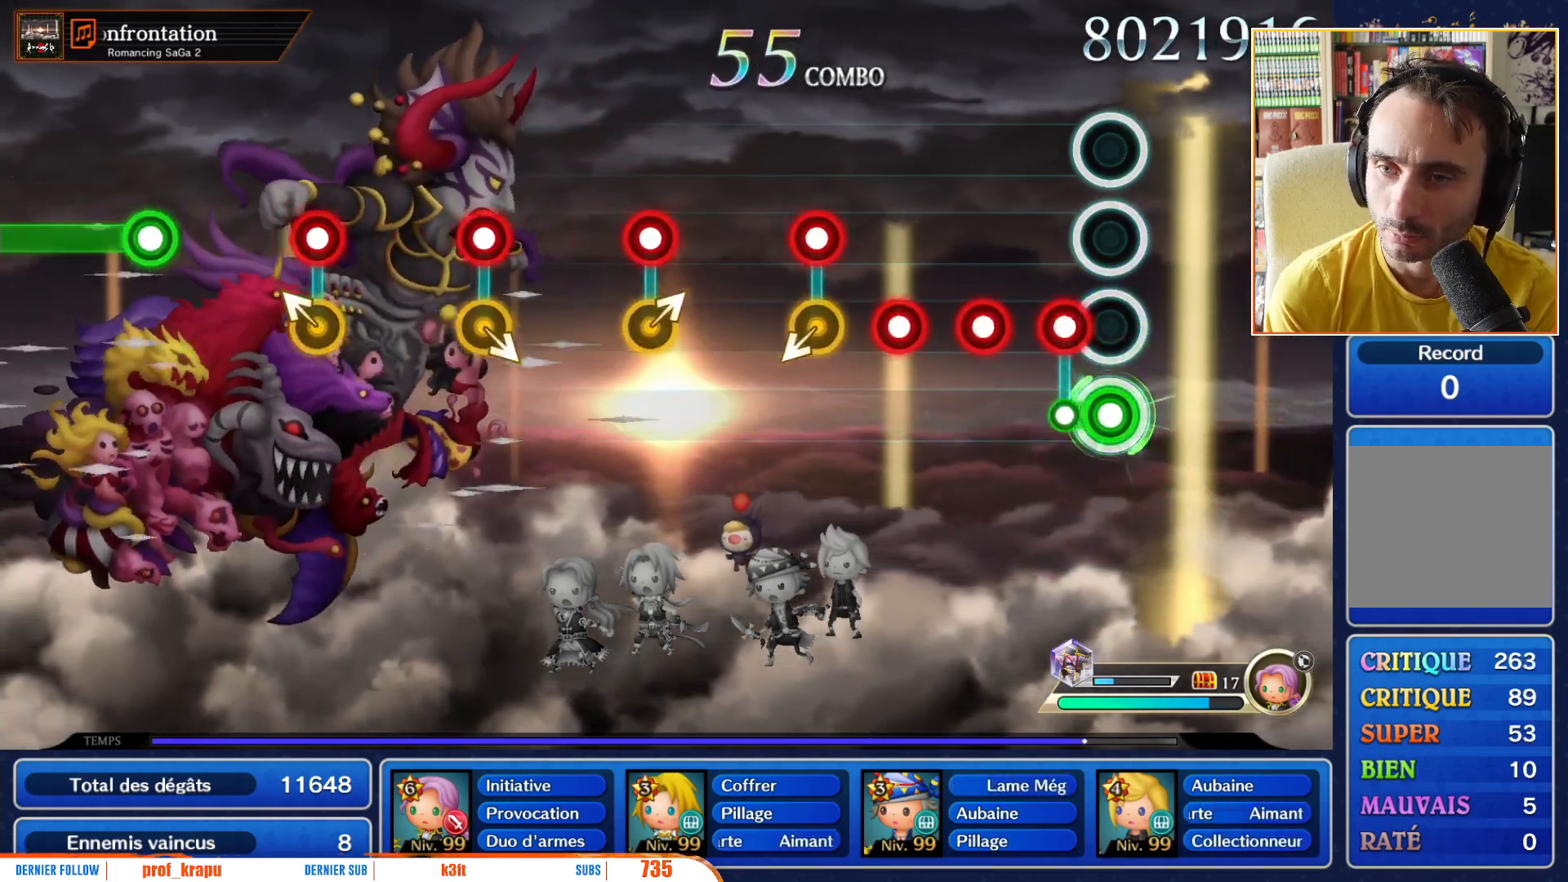
{"buttons": ["R1"], "left_stick": "center", "right_stick": "center", "events": [[133, "L1", "down"], [133, "R1", "up"], [250, "L1", "up"], [317, "R1", "down"], [400, "R1", "up"], [483, "R1", "down"]]}
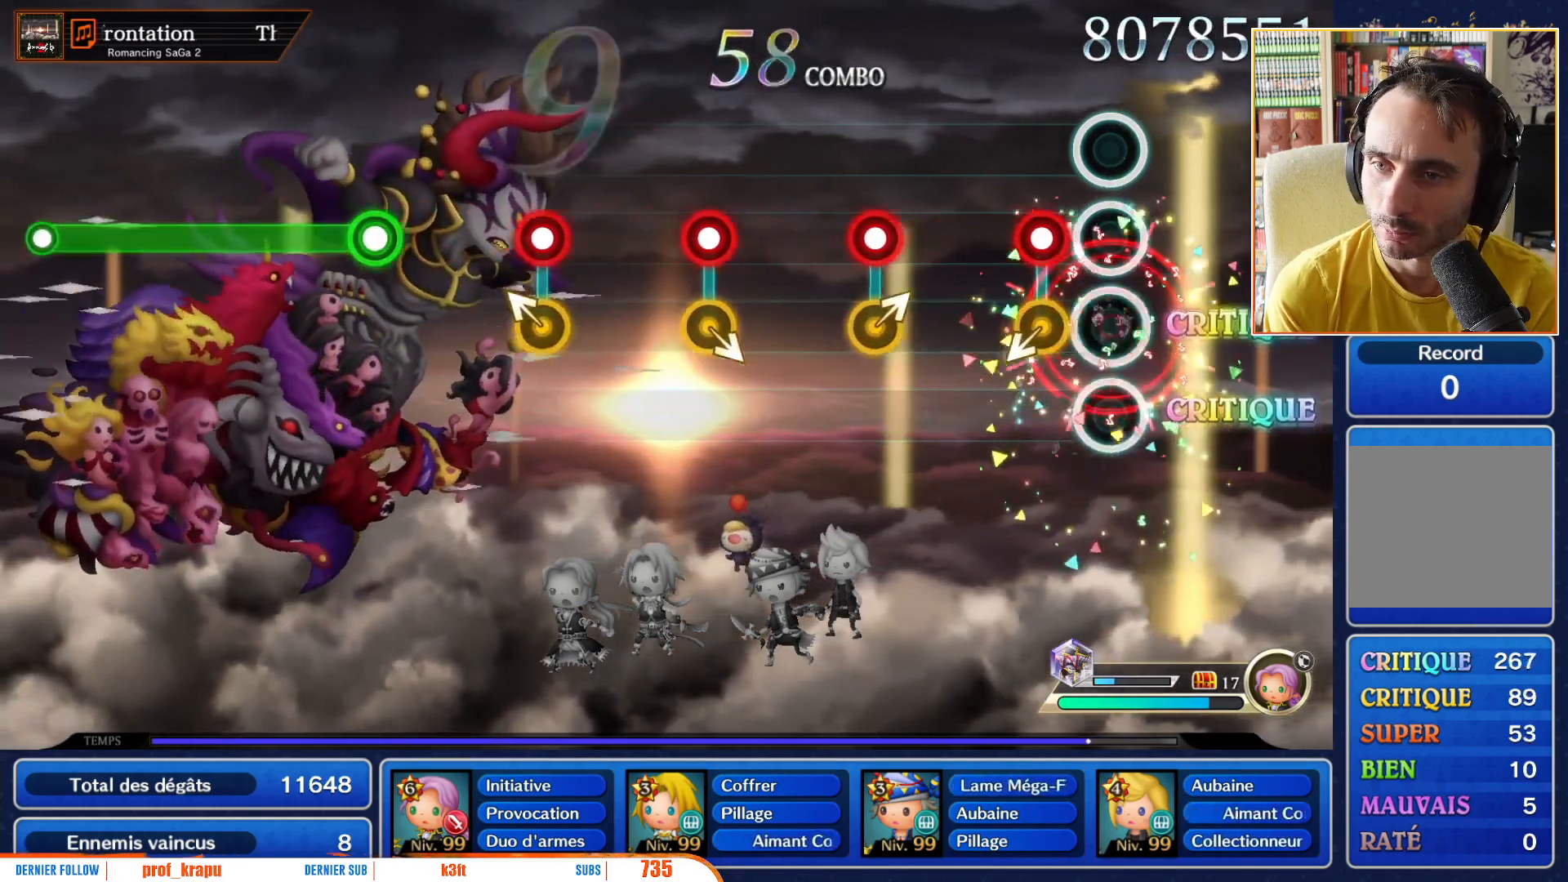
{"buttons": [], "left_stick": "up-right", "right_stick": "center", "events": [[117, "R1", "up"], [200, "R1", "down"], [317, "R1", "up"], [500, "left_stick", "up-right"]]}
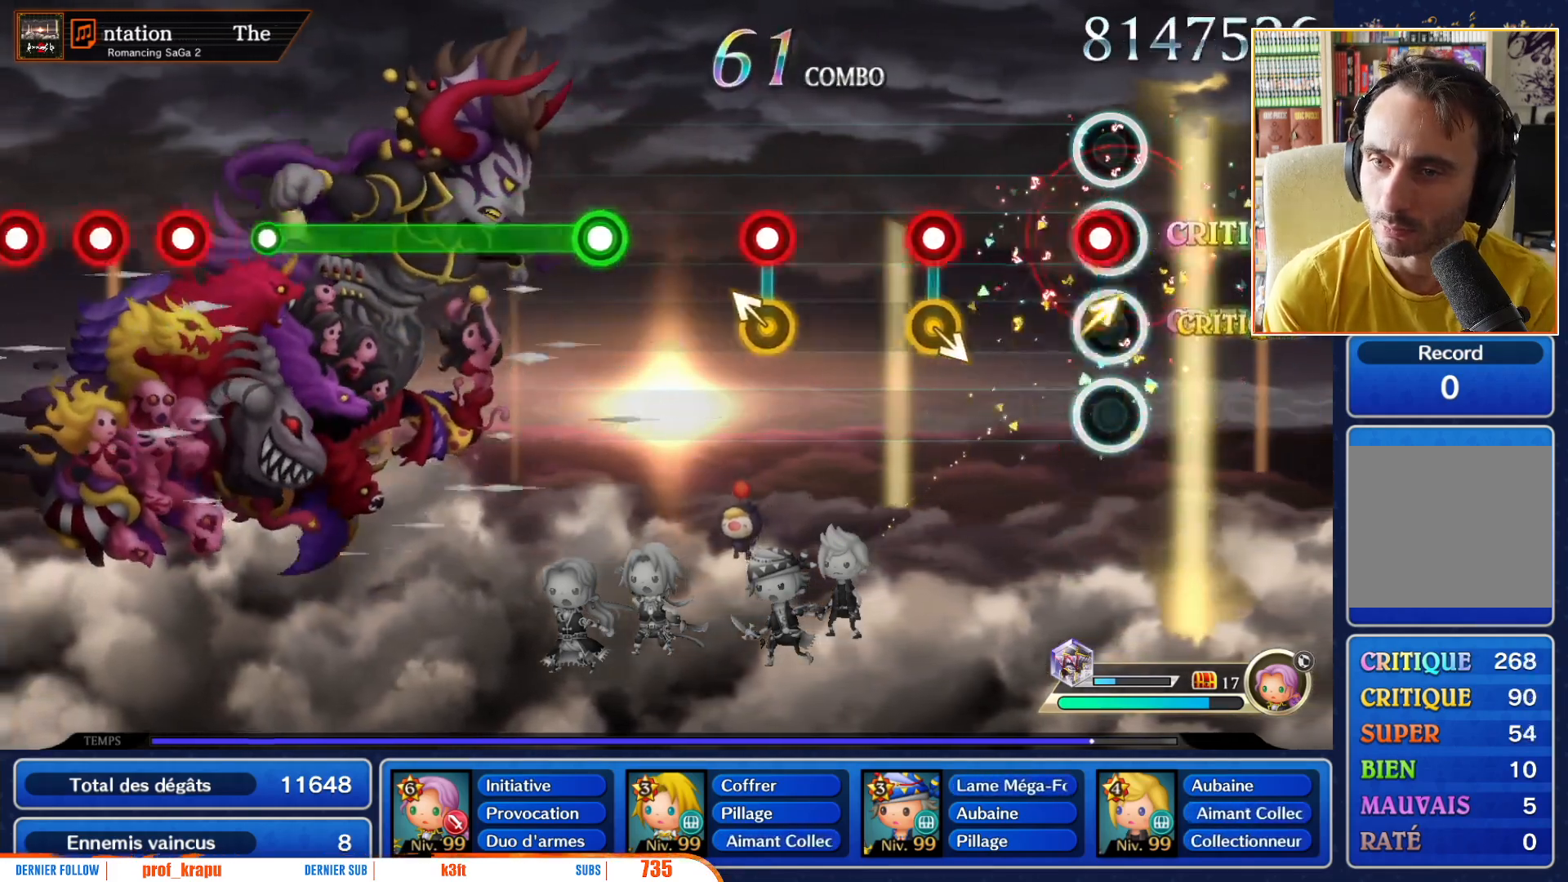
{"buttons": ["R1"], "left_stick": "center", "right_stick": "center", "events": [[33, "R1", "down"], [117, "left_stick", "center"], [167, "R1", "up"], [400, "left_stick", "down-right"], [433, "R1", "down"], [483, "left_stick", "center"]]}
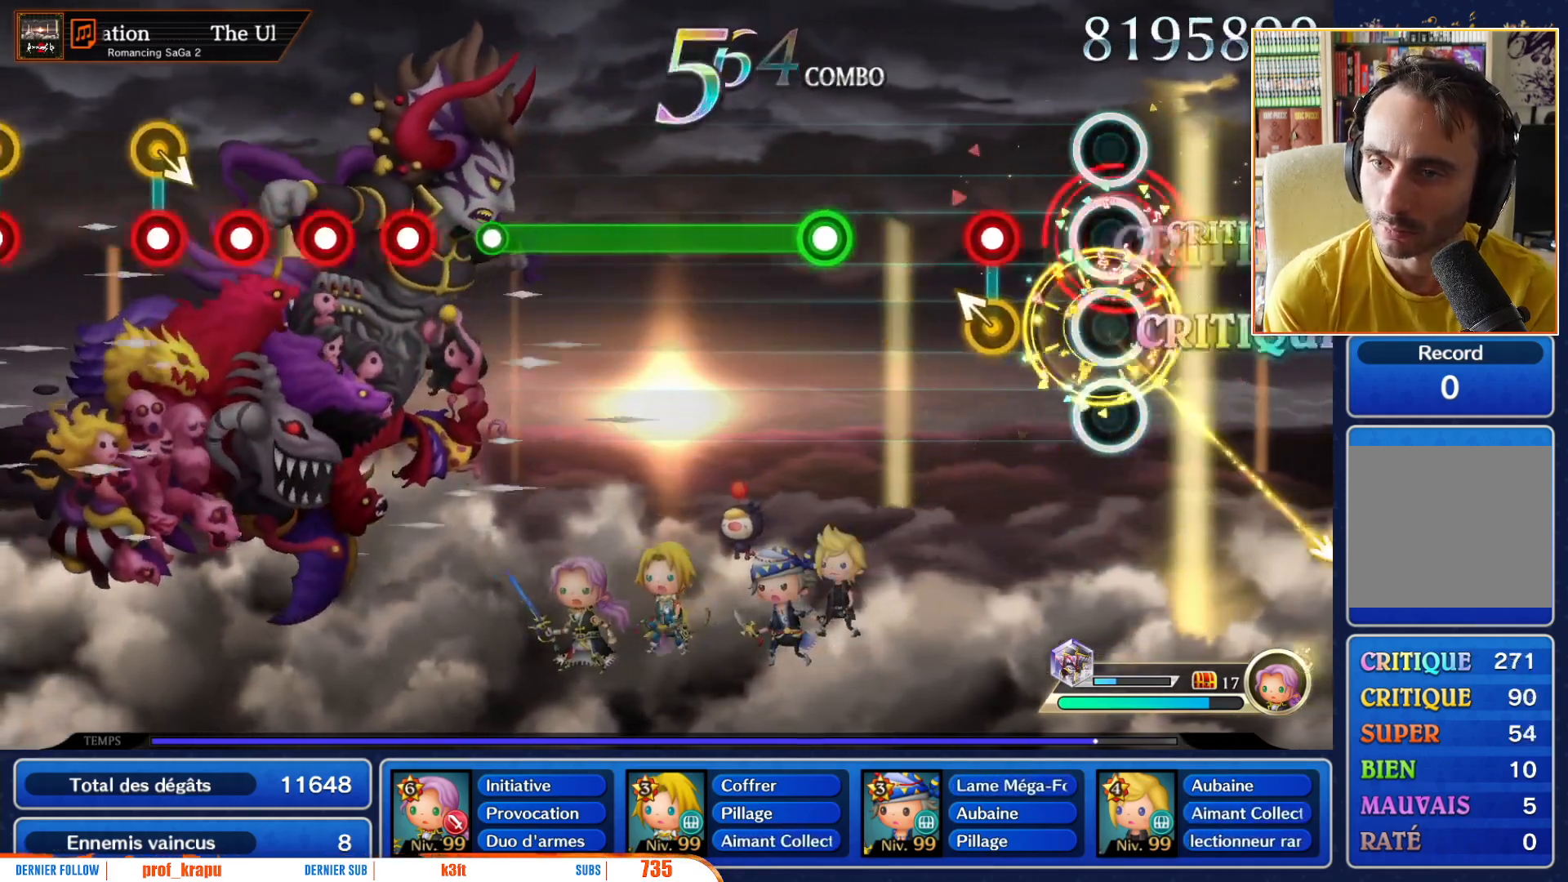
{"buttons": [], "left_stick": "center", "right_stick": "center", "events": [[67, "R1", "up"], [250, "left_stick", "up-left"], [283, "R1", "down"], [333, "left_stick", "center"], [383, "R1", "up"]]}
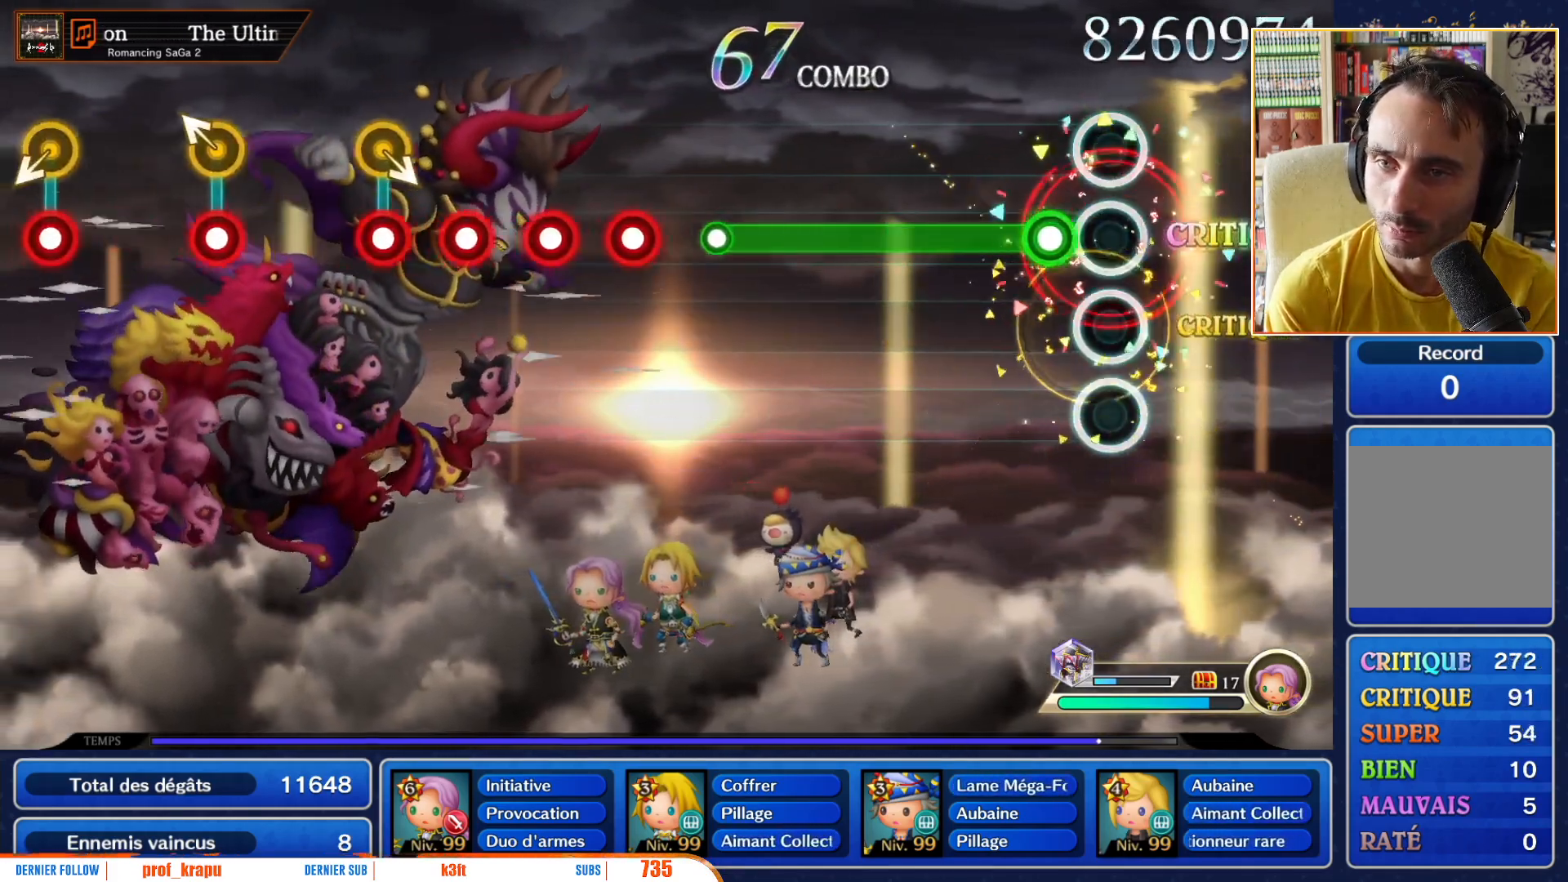
{"buttons": ["R1"], "left_stick": "center", "right_stick": "center", "events": [[150, "R1", "down"]]}
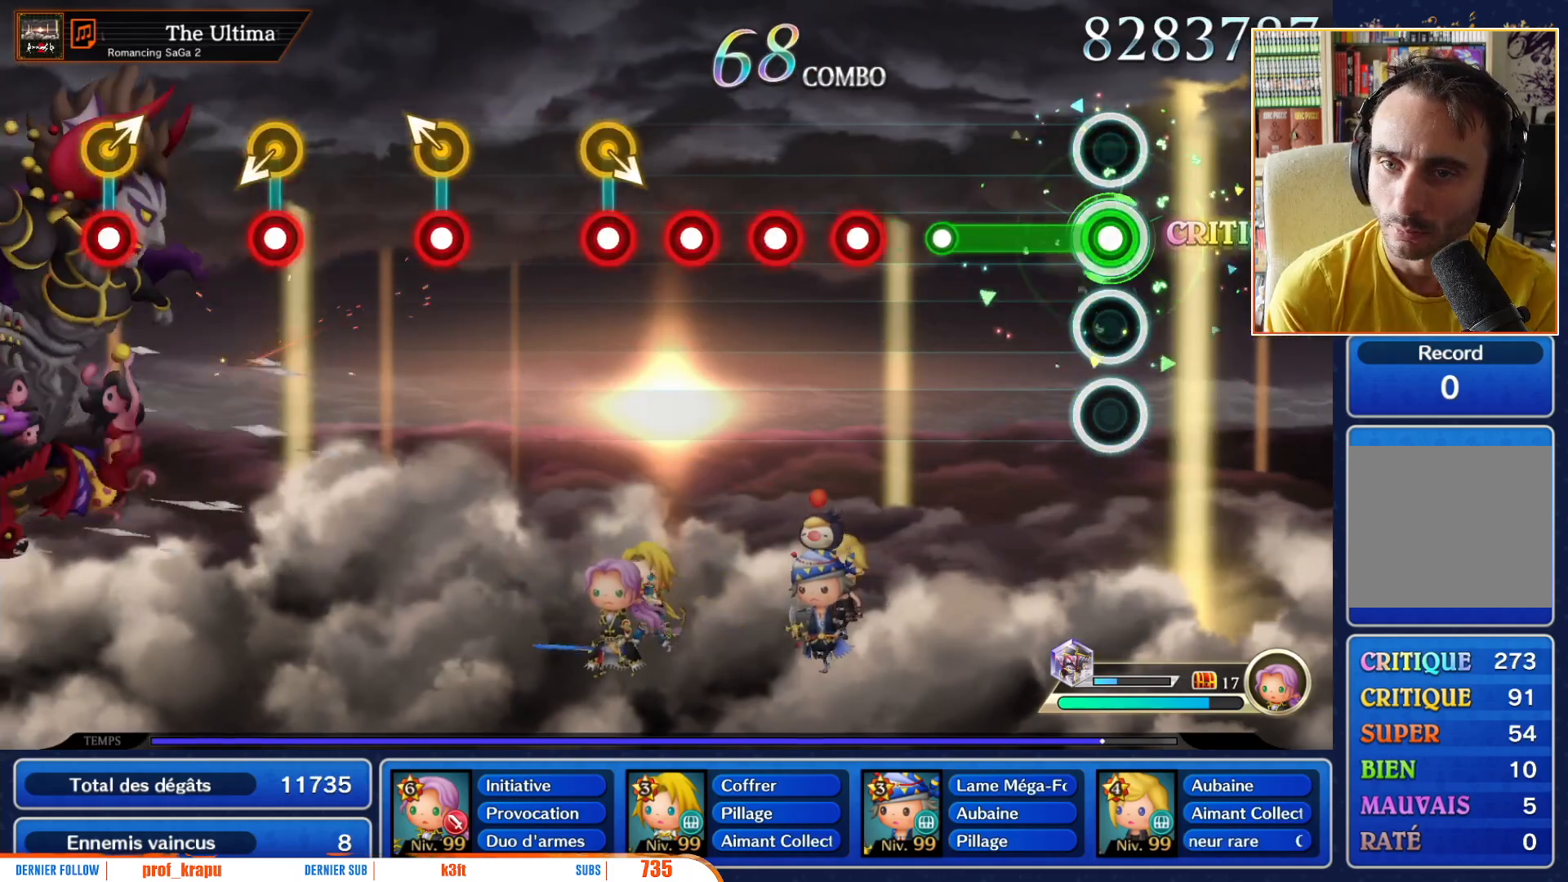
{"buttons": [], "left_stick": "center", "right_stick": "center", "events": [[383, "R1", "up"]]}
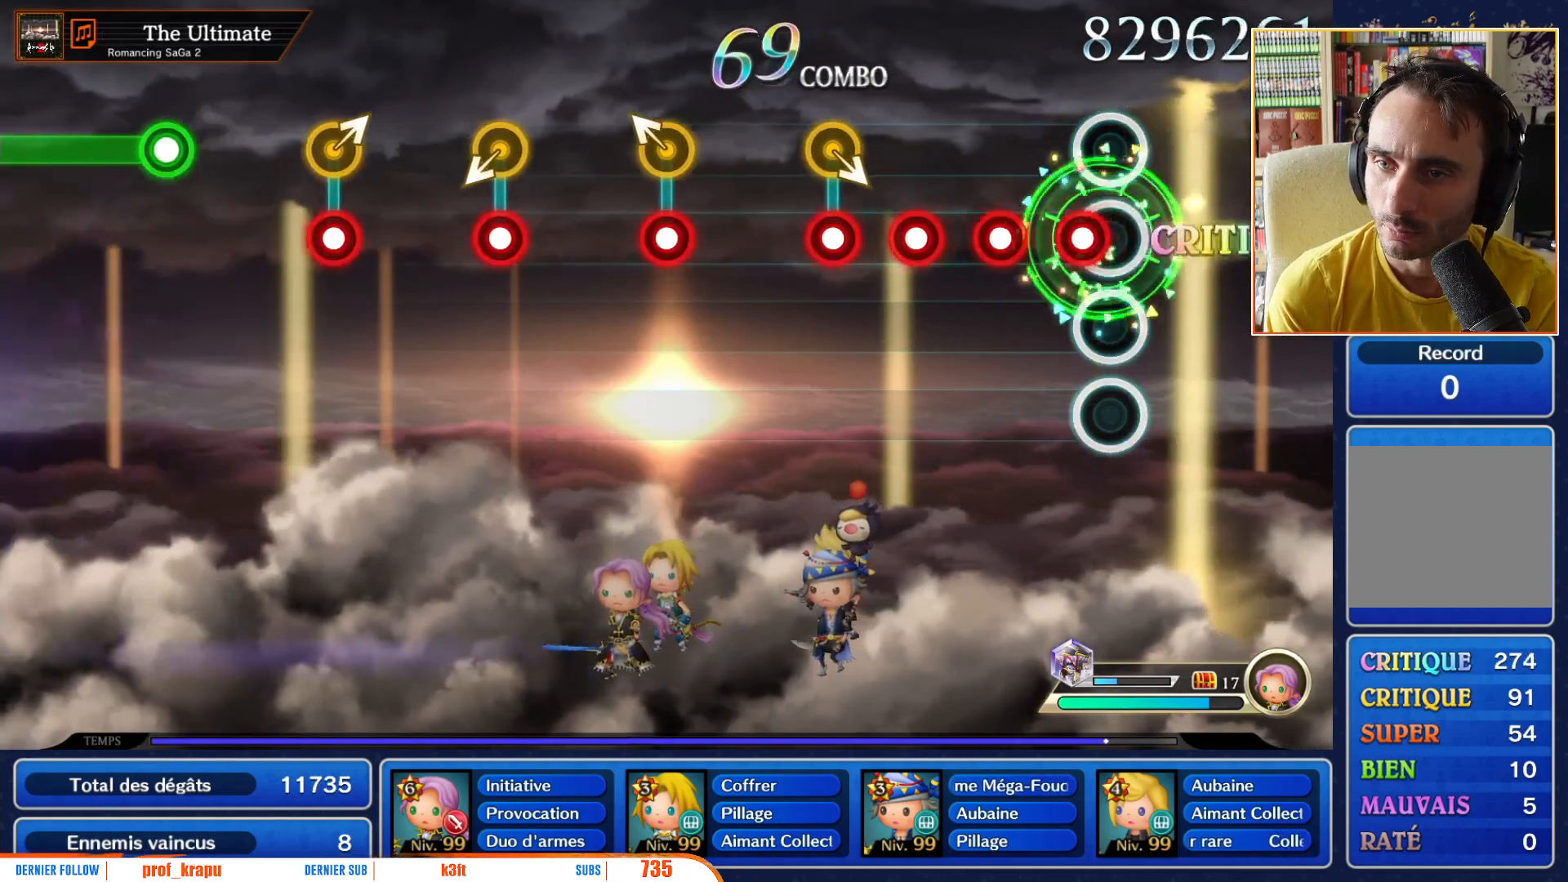
{"buttons": ["R1"], "left_stick": "center", "right_stick": "center", "events": [[50, "R1", "down"], [133, "R1", "up"], [250, "R1", "down"], [317, "R1", "up"], [417, "R1", "down"]]}
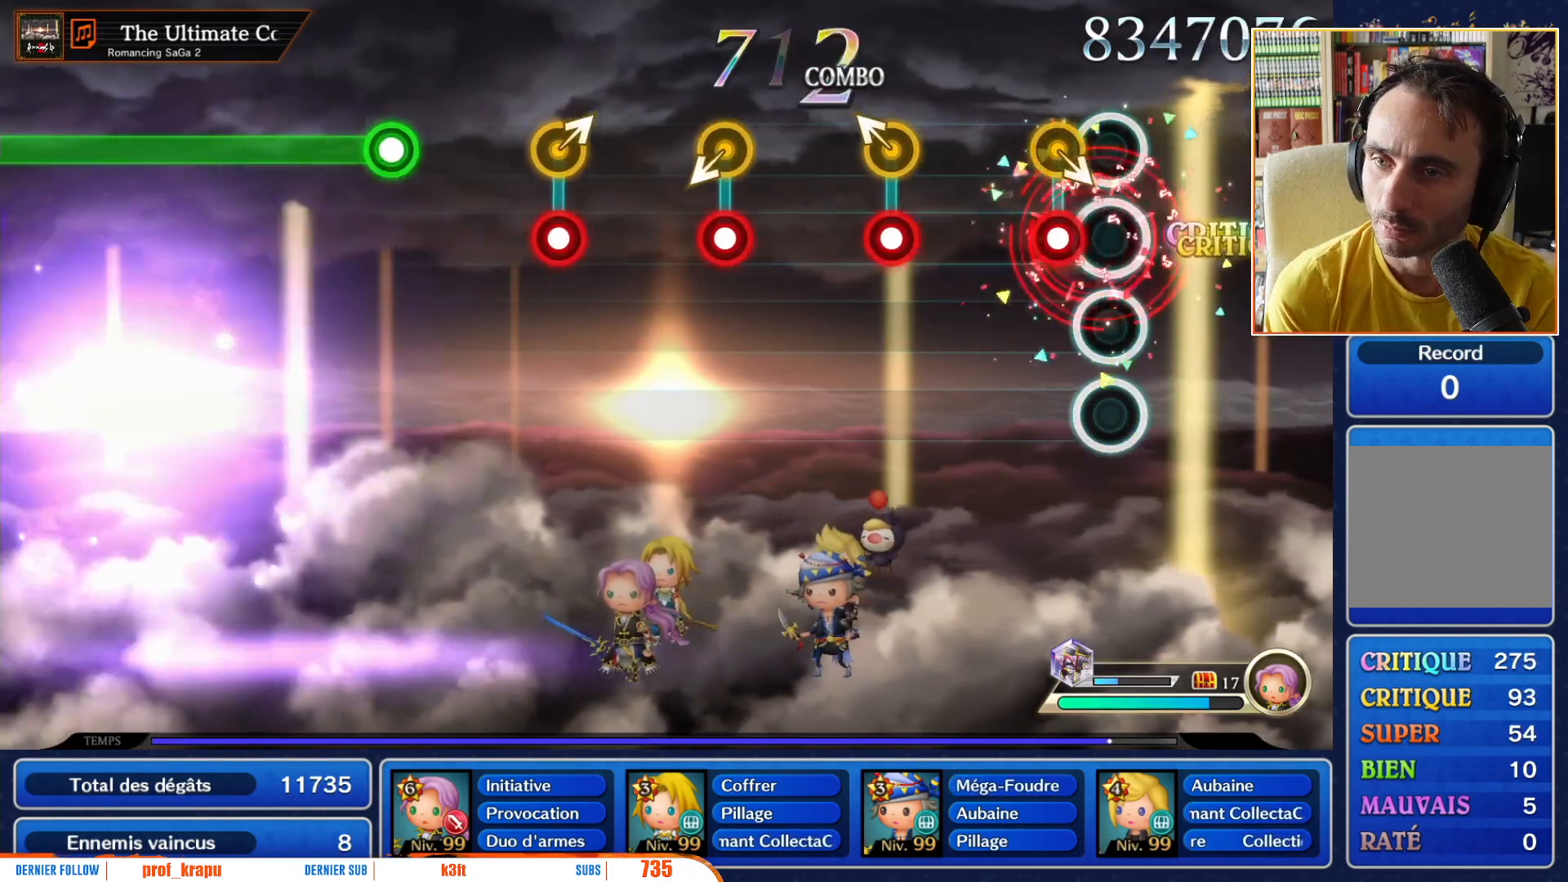
{"buttons": [], "left_stick": "up-left", "right_stick": "center", "events": [[17, "R1", "up"], [33, "left_stick", "down-right"], [50, "DPAD_UP", "down"], [117, "DPAD_UP", "up"], [117, "R1", "down"], [117, "left_stick", "up-left"], [167, "left_stick", "center"], [233, "R1", "up"], [483, "left_stick", "up-left"]]}
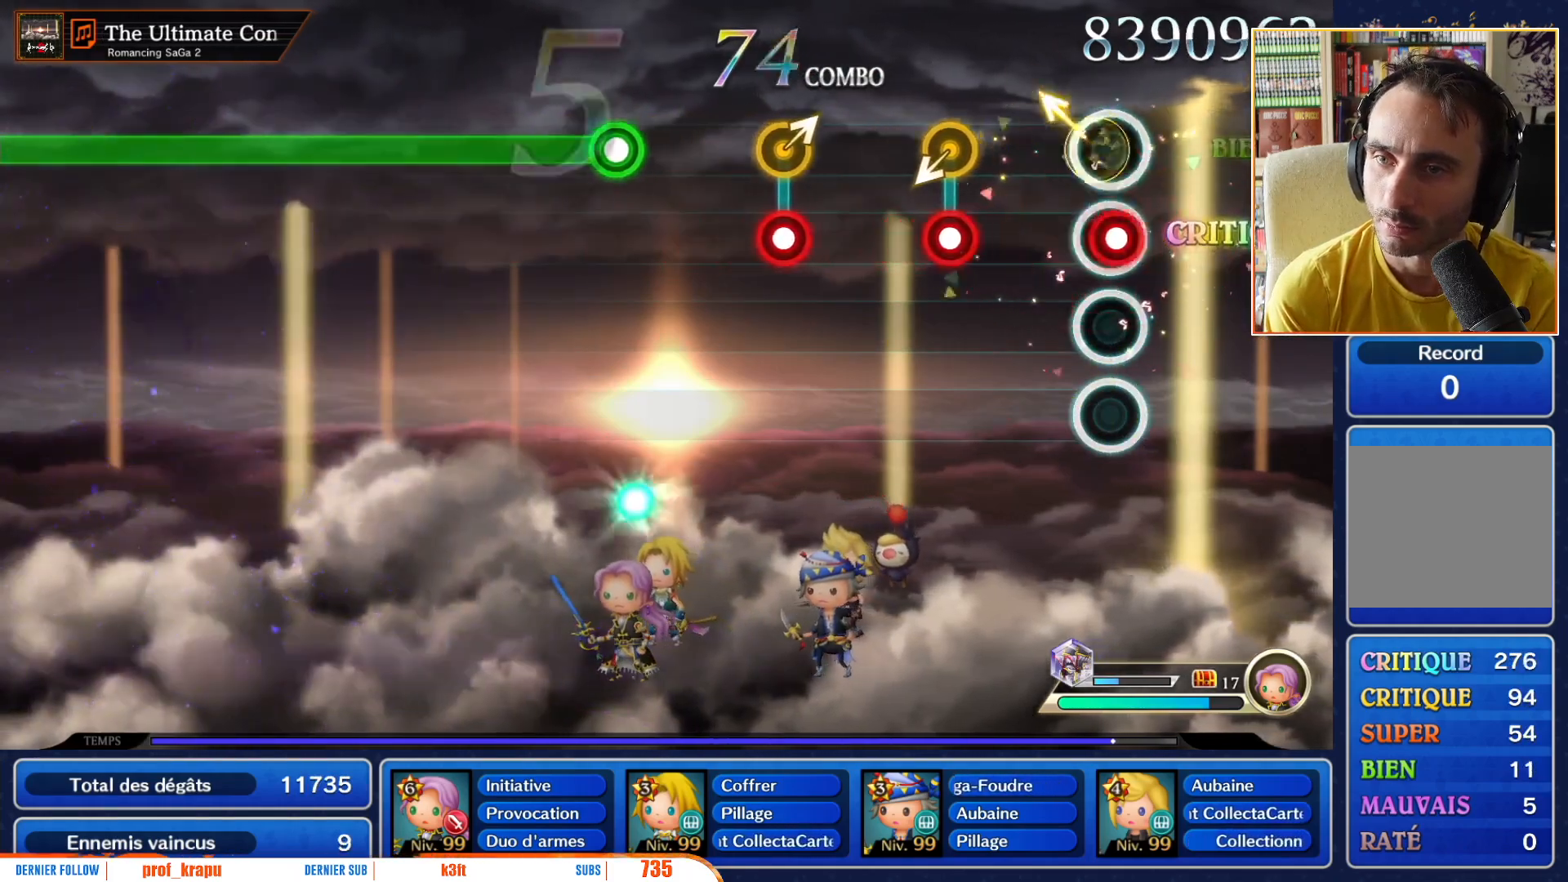
{"buttons": ["R1"], "left_stick": "center", "right_stick": "center", "events": [[17, "R1", "down"], [117, "left_stick", "center"], [150, "R1", "up"], [350, "left_stick", "down-left"], [400, "R1", "down"], [467, "left_stick", "center"]]}
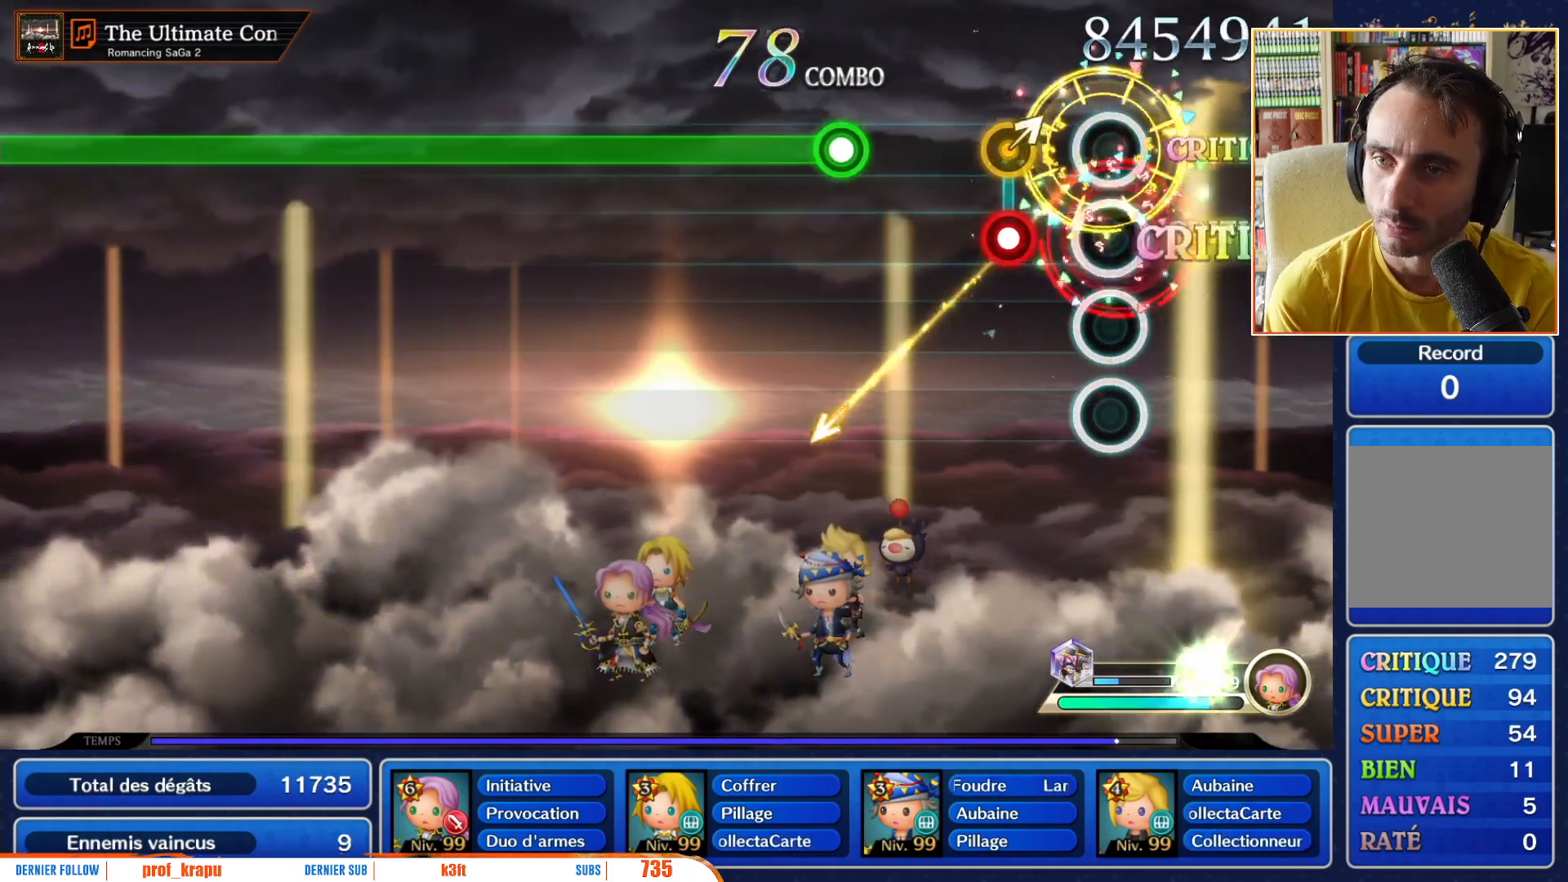
{"buttons": [], "left_stick": "center", "right_stick": "center", "events": [[33, "R1", "up"], [267, "left_stick", "up-right"], [317, "R1", "down"], [383, "left_stick", "center"], [433, "R1", "up"]]}
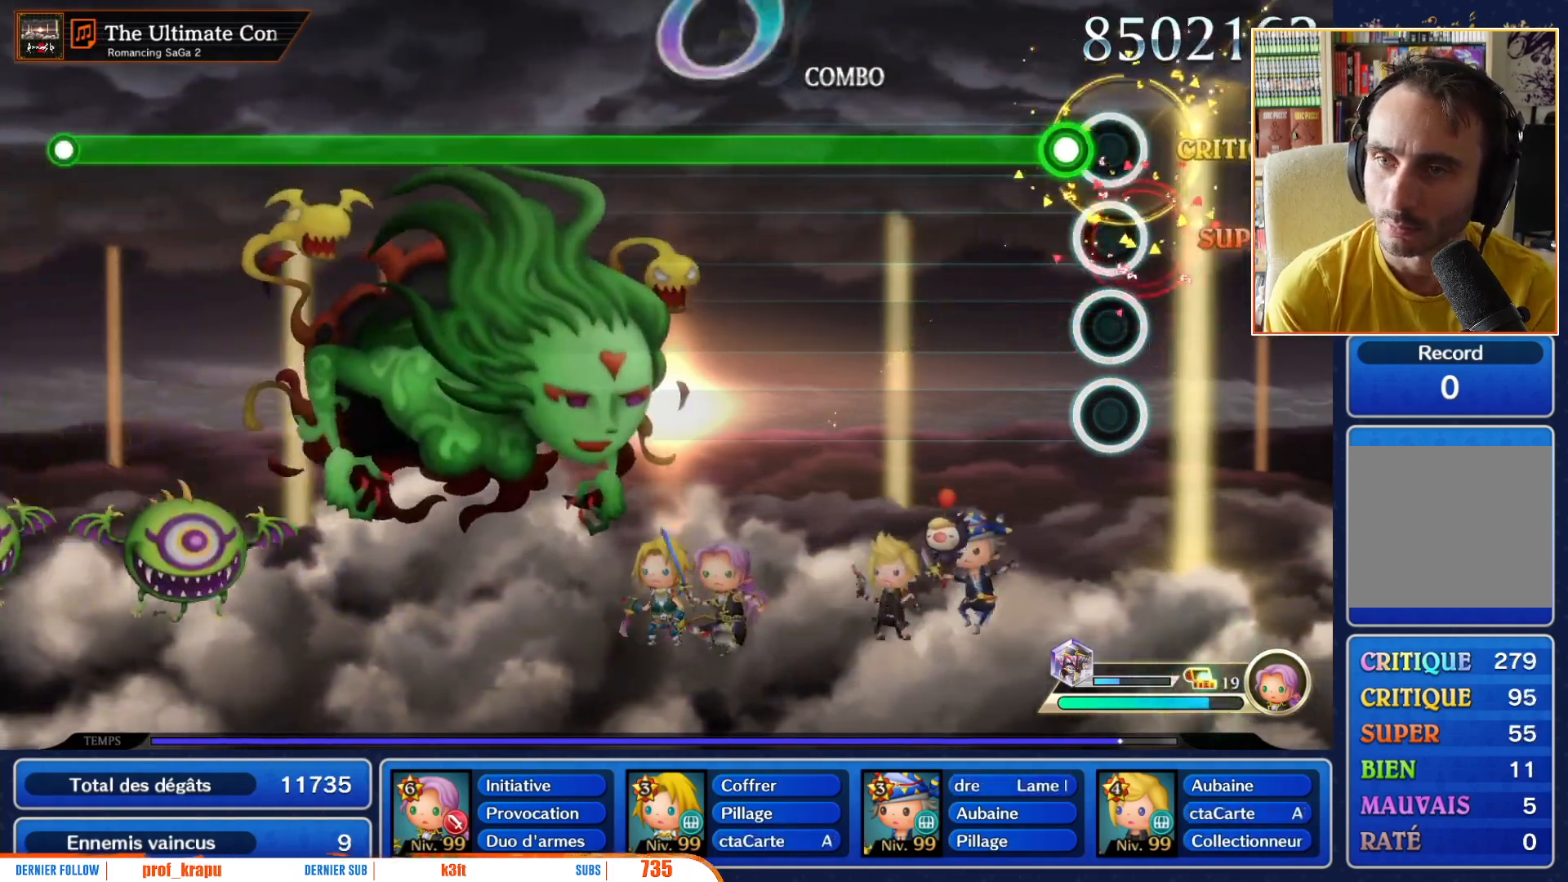
{"buttons": ["R1"], "left_stick": "center", "right_stick": "center", "events": [[150, "R1", "down"]]}
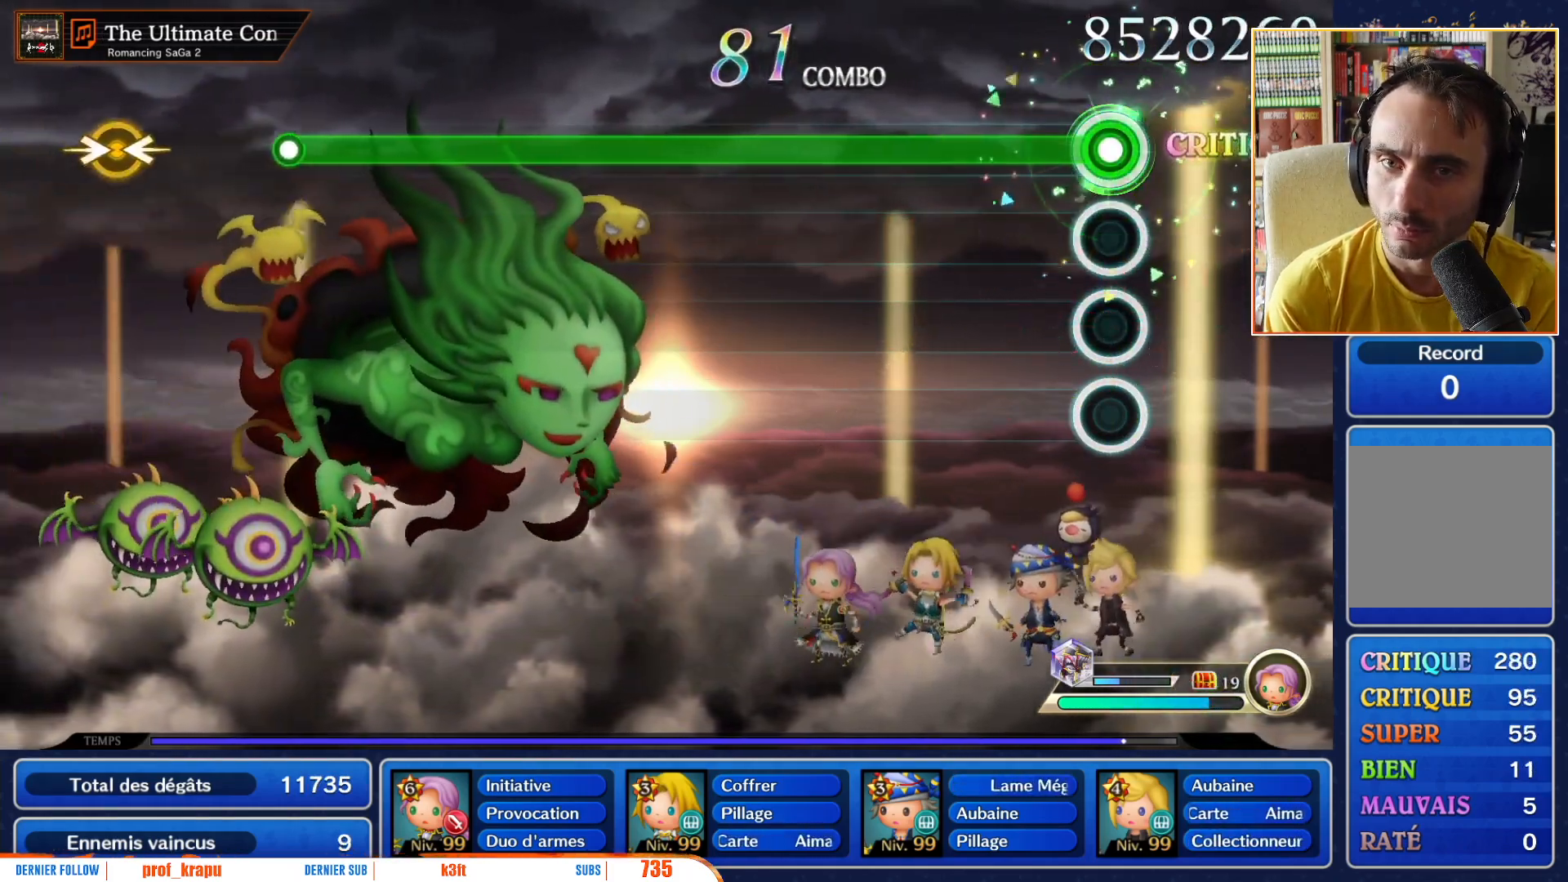
{"buttons": ["R1"], "left_stick": "center", "right_stick": "center", "events": []}
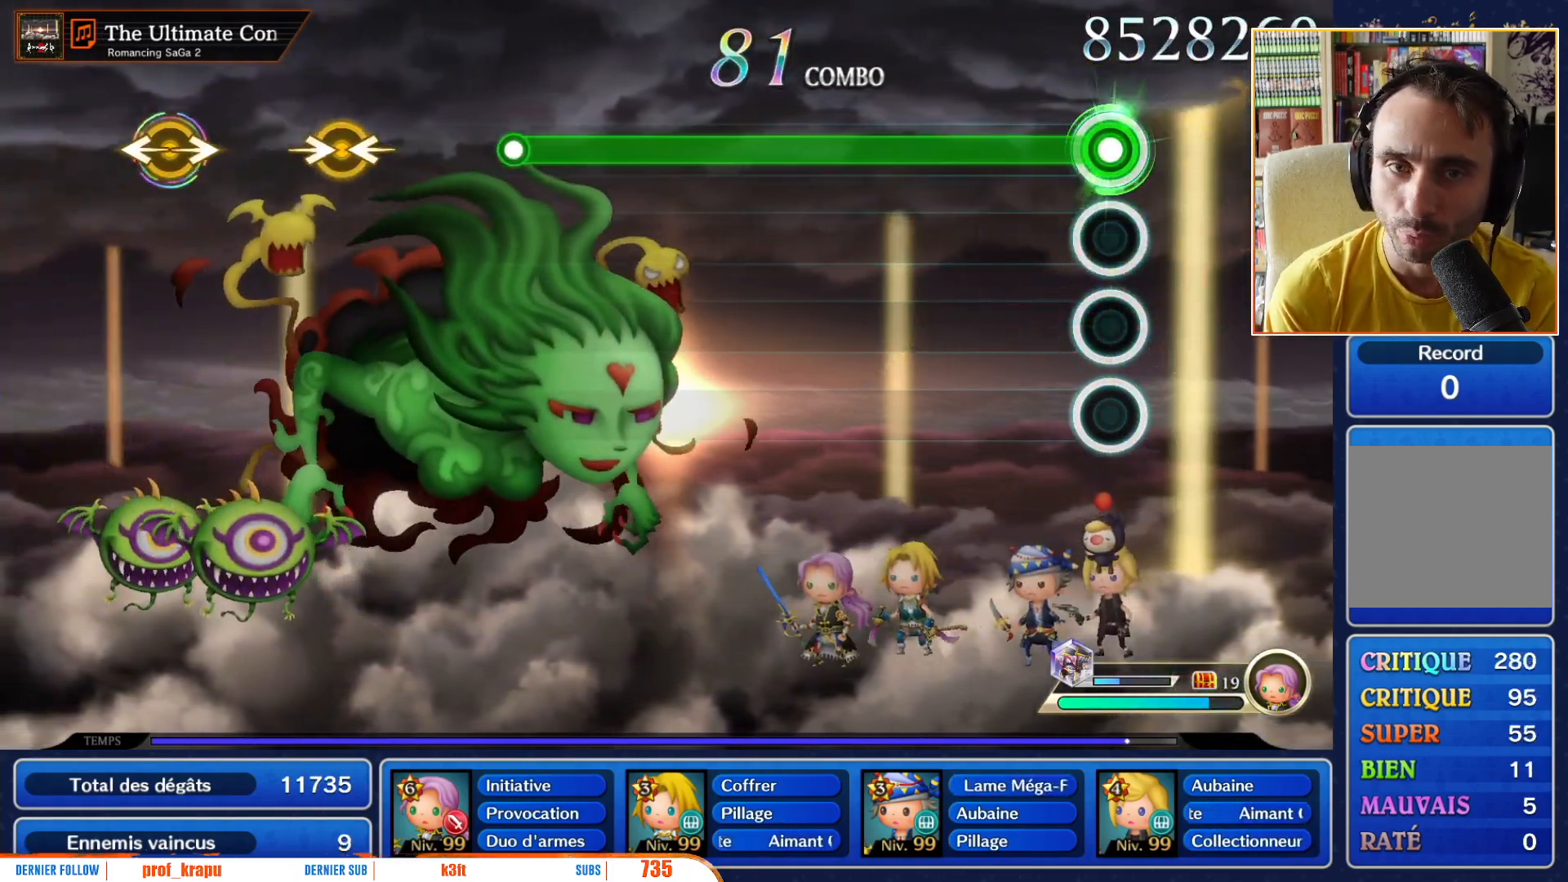
{"buttons": ["R1"], "left_stick": "center", "right_stick": "center", "events": []}
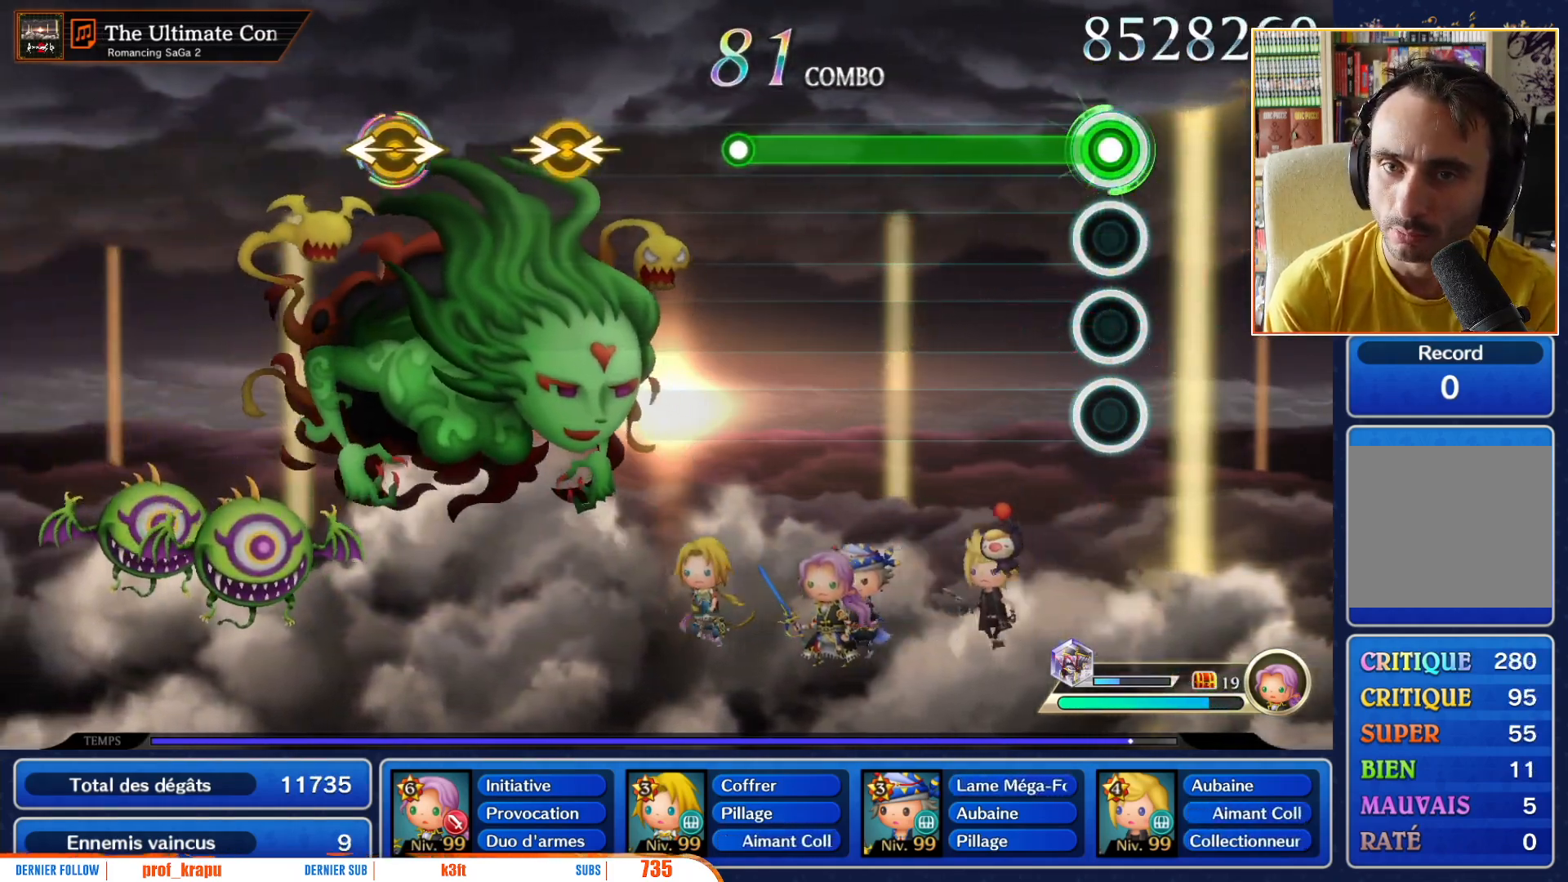
{"buttons": ["R1"], "left_stick": "center", "right_stick": "center", "events": []}
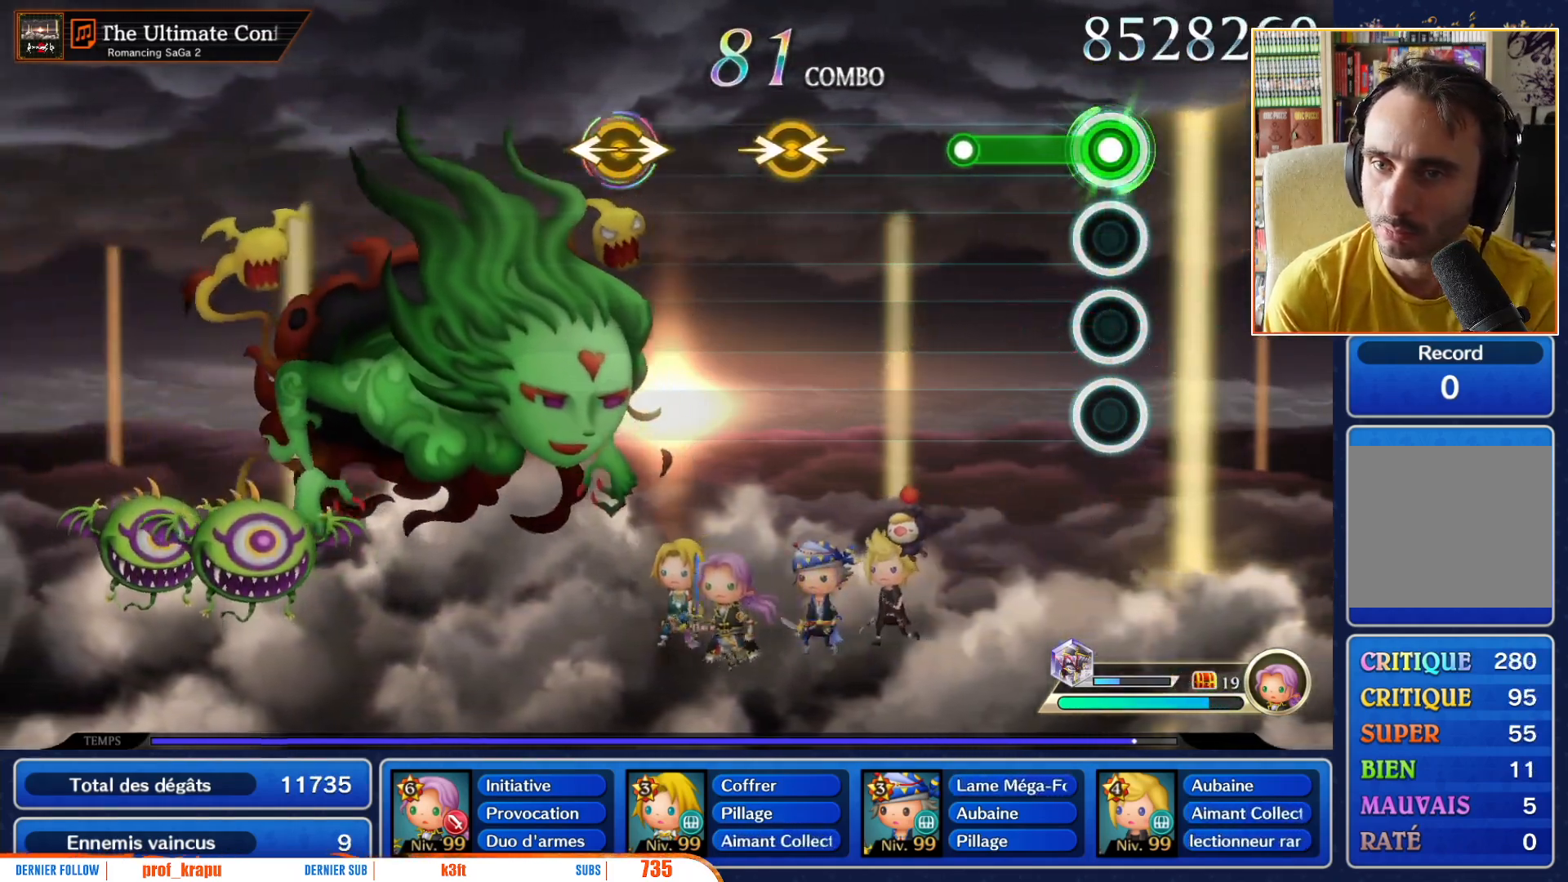
{"buttons": [], "left_stick": "center", "right_stick": "center", "events": [[350, "R1", "up"]]}
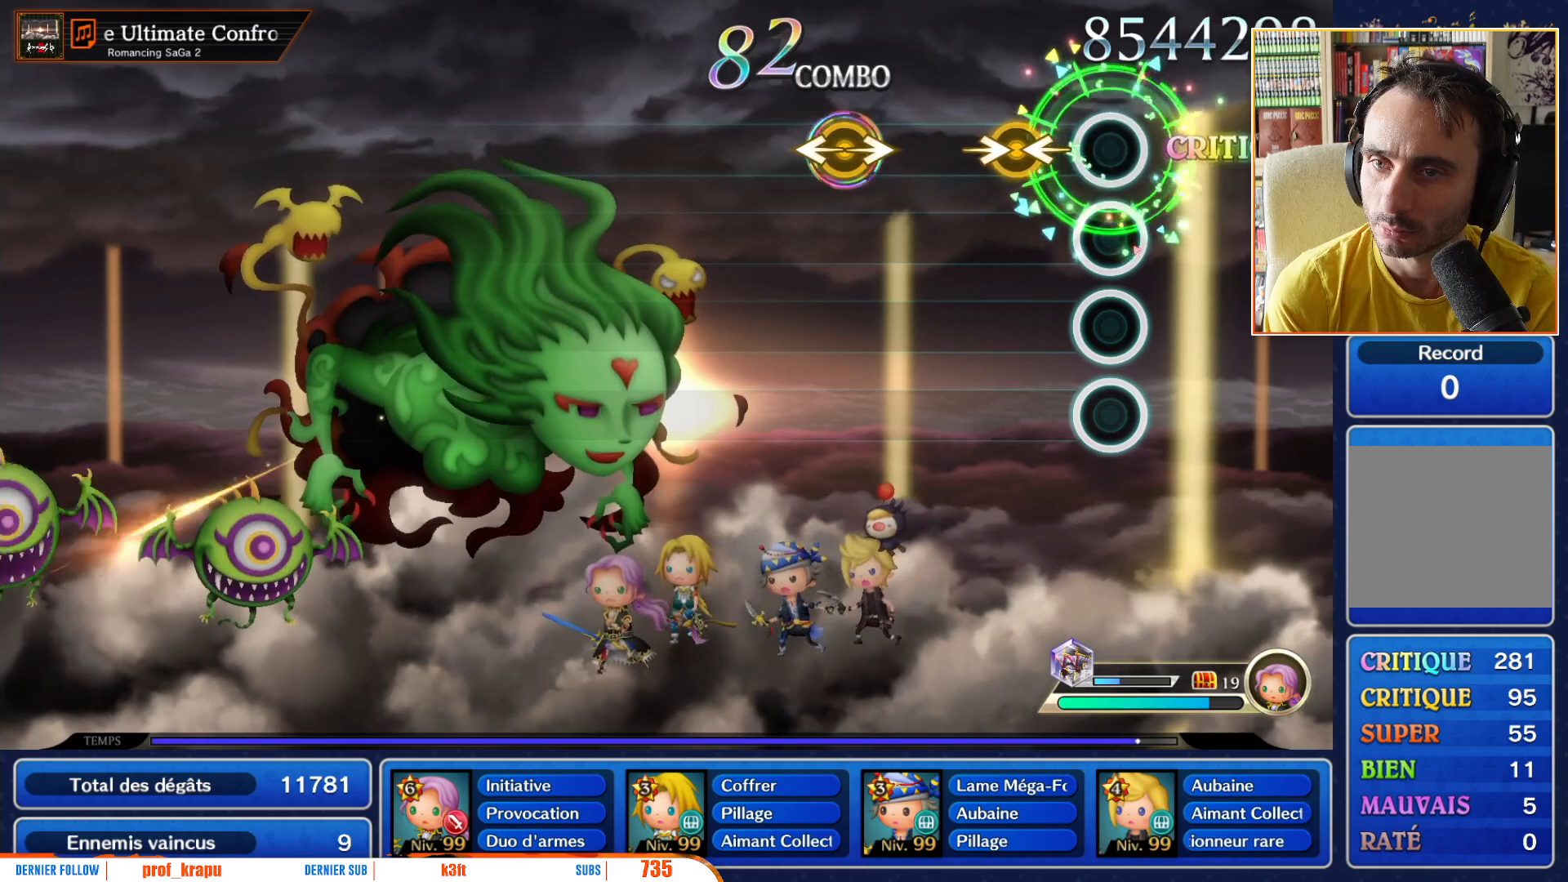
{"buttons": [], "left_stick": "center", "right_stick": "center", "events": [[150, "left_stick", "right"], [167, "right_stick", "left"], [283, "left_stick", "center"], [333, "right_stick", "center"]]}
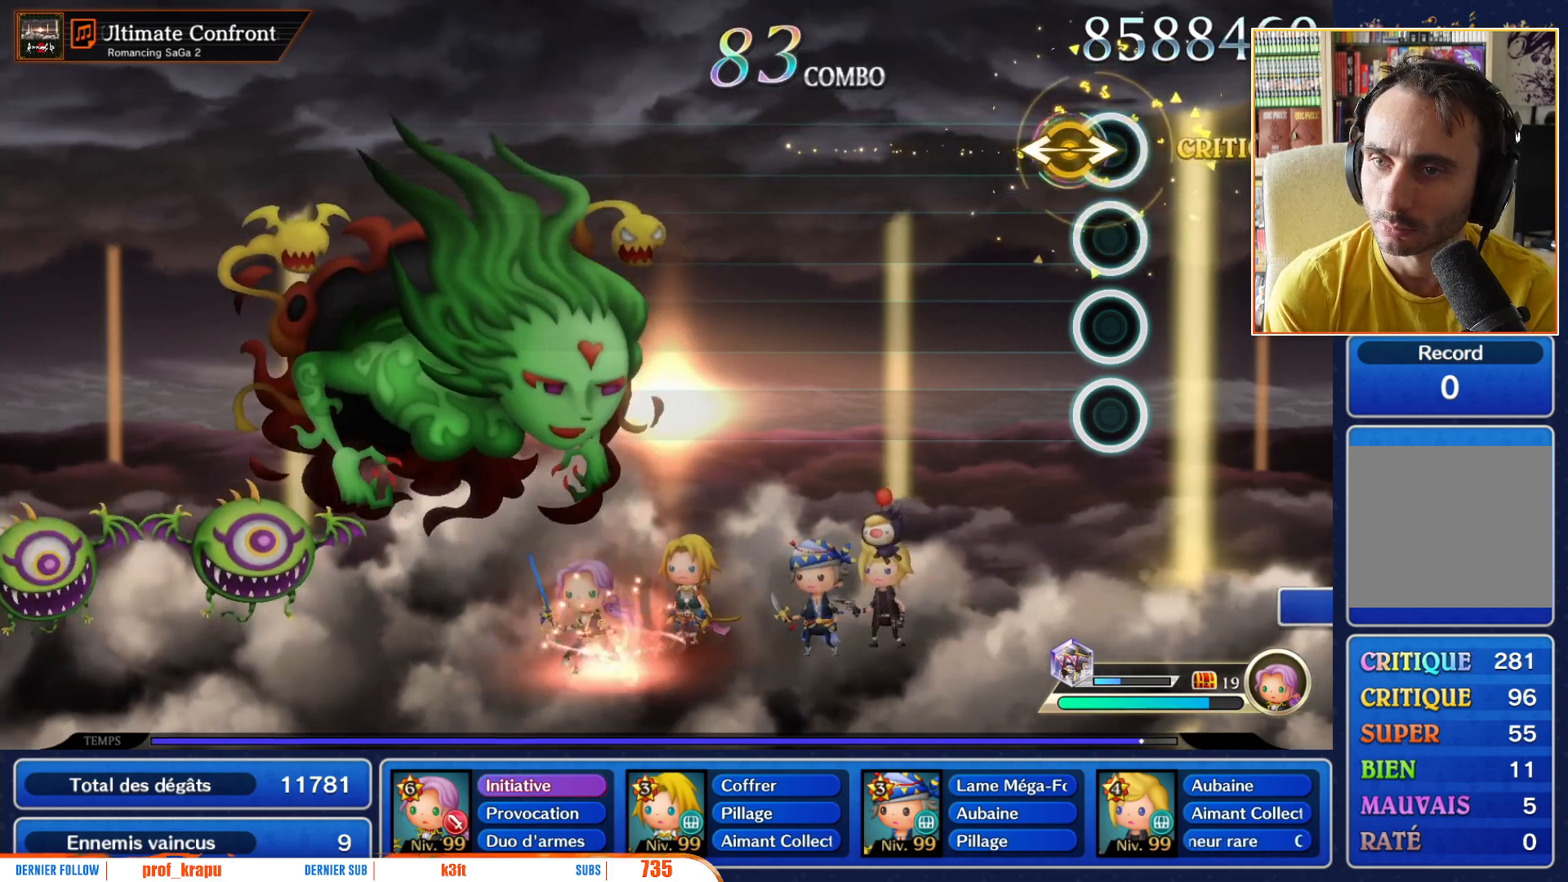
{"buttons": [], "left_stick": "center", "right_stick": "center", "events": [[83, "right_stick", "right"], [150, "right_stick", "center"]]}